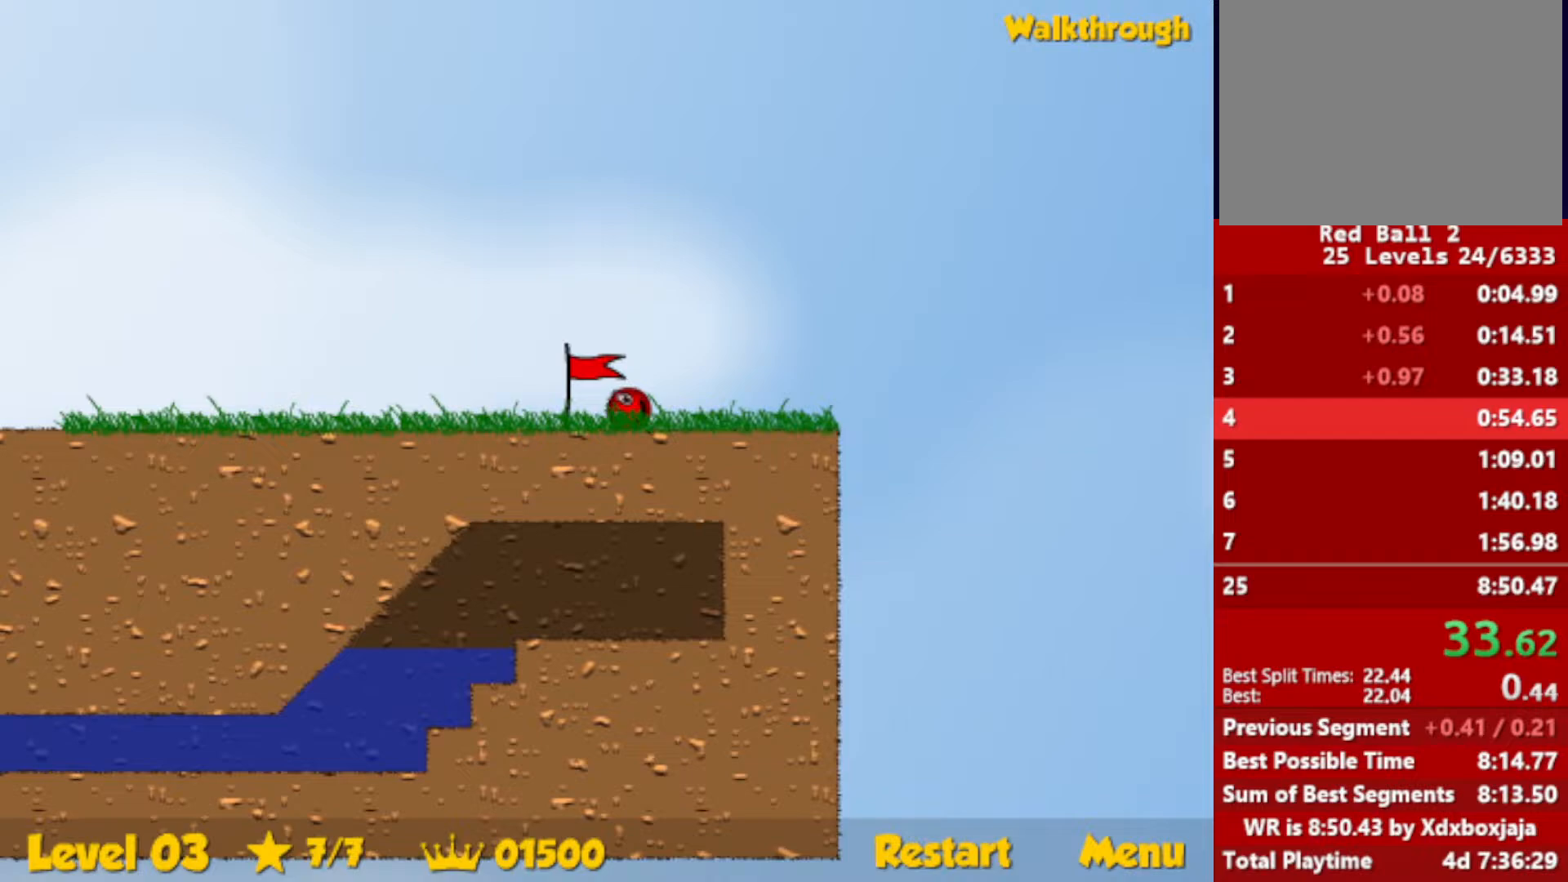
Gameplay with keyboard; each line is a JSON object with the keys held at the frame after it. "events" lists presses ("down") and releases ("up") of "down", "escape", "left", "r", "right" and "up" between this image and that frame as [ms after this image, input, new state], when the widget could be followed in between. No other keys are recorded. Mouse input is not recorded.
{"keys": ["right"], "events": [[17, "right", "down"]]}
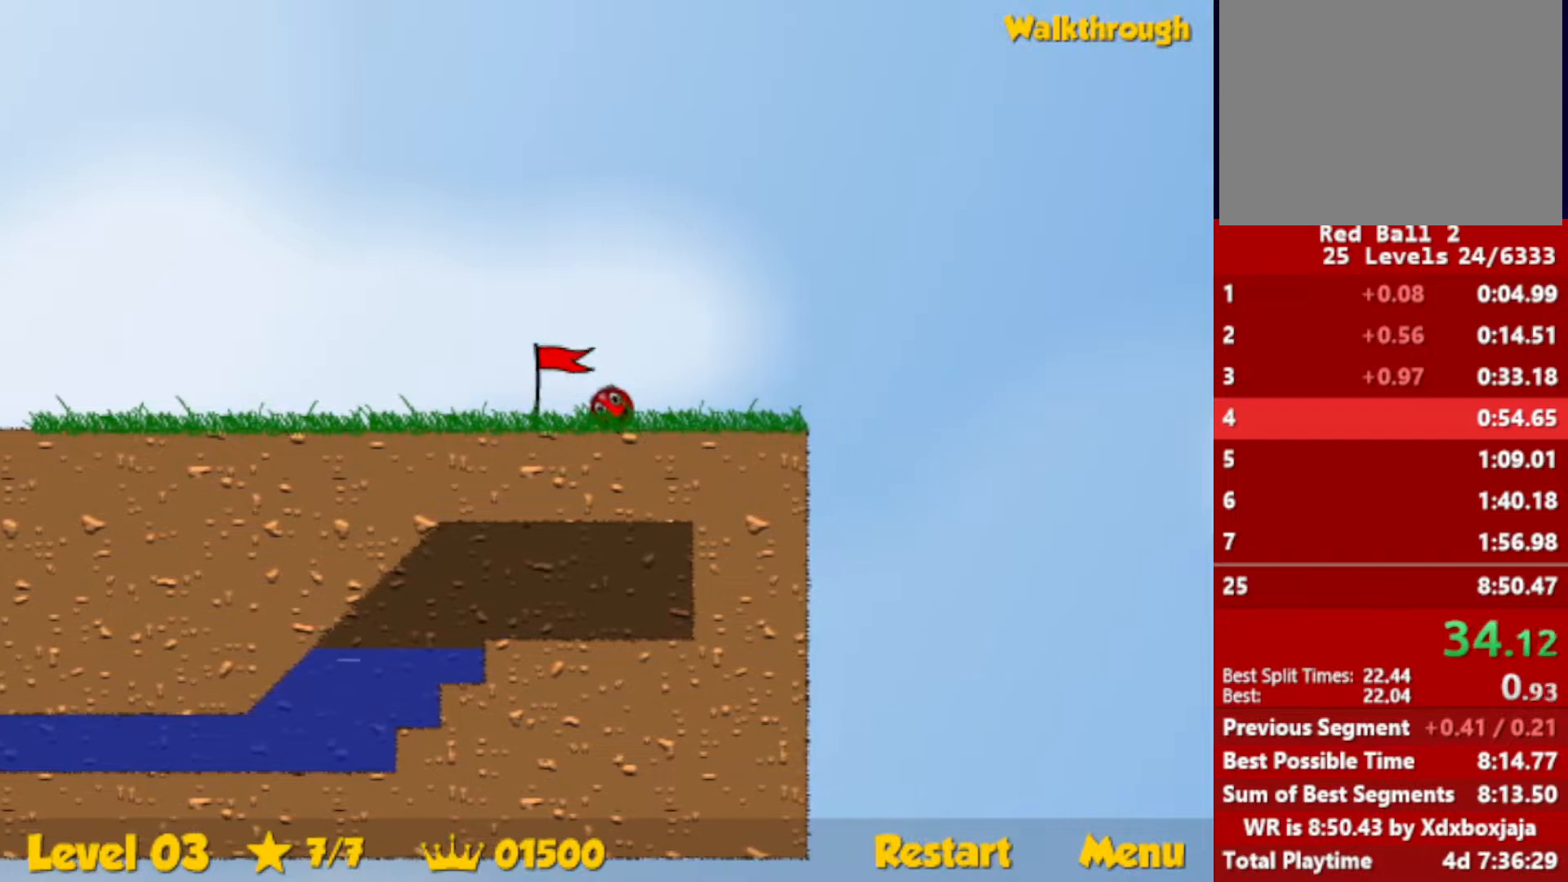
{"keys": ["right"], "events": []}
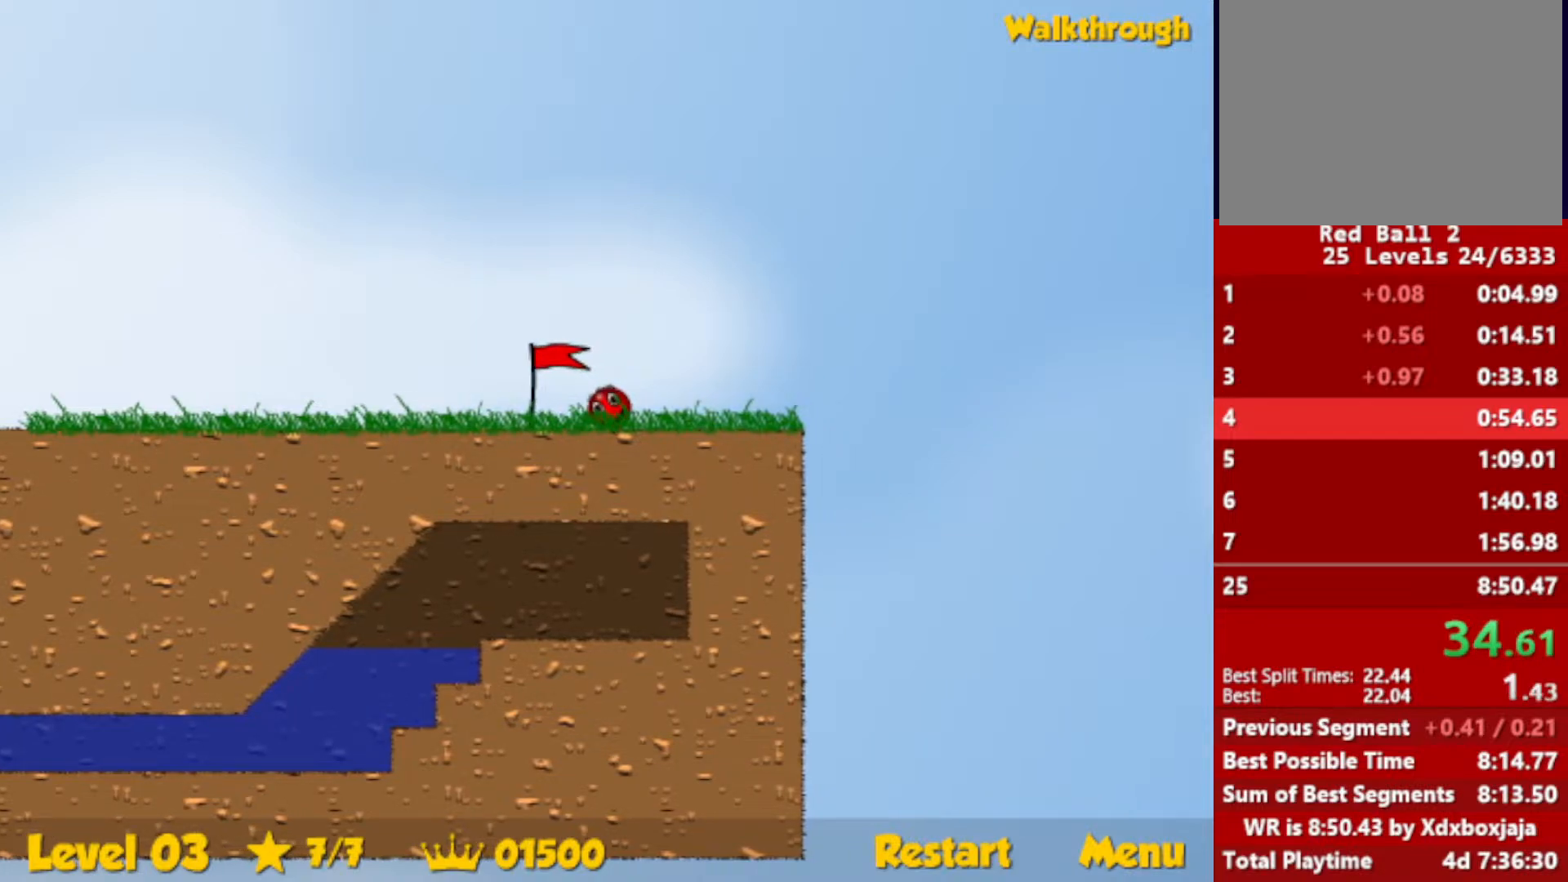
{"keys": ["right", "up"], "events": [[250, "up", "down"]]}
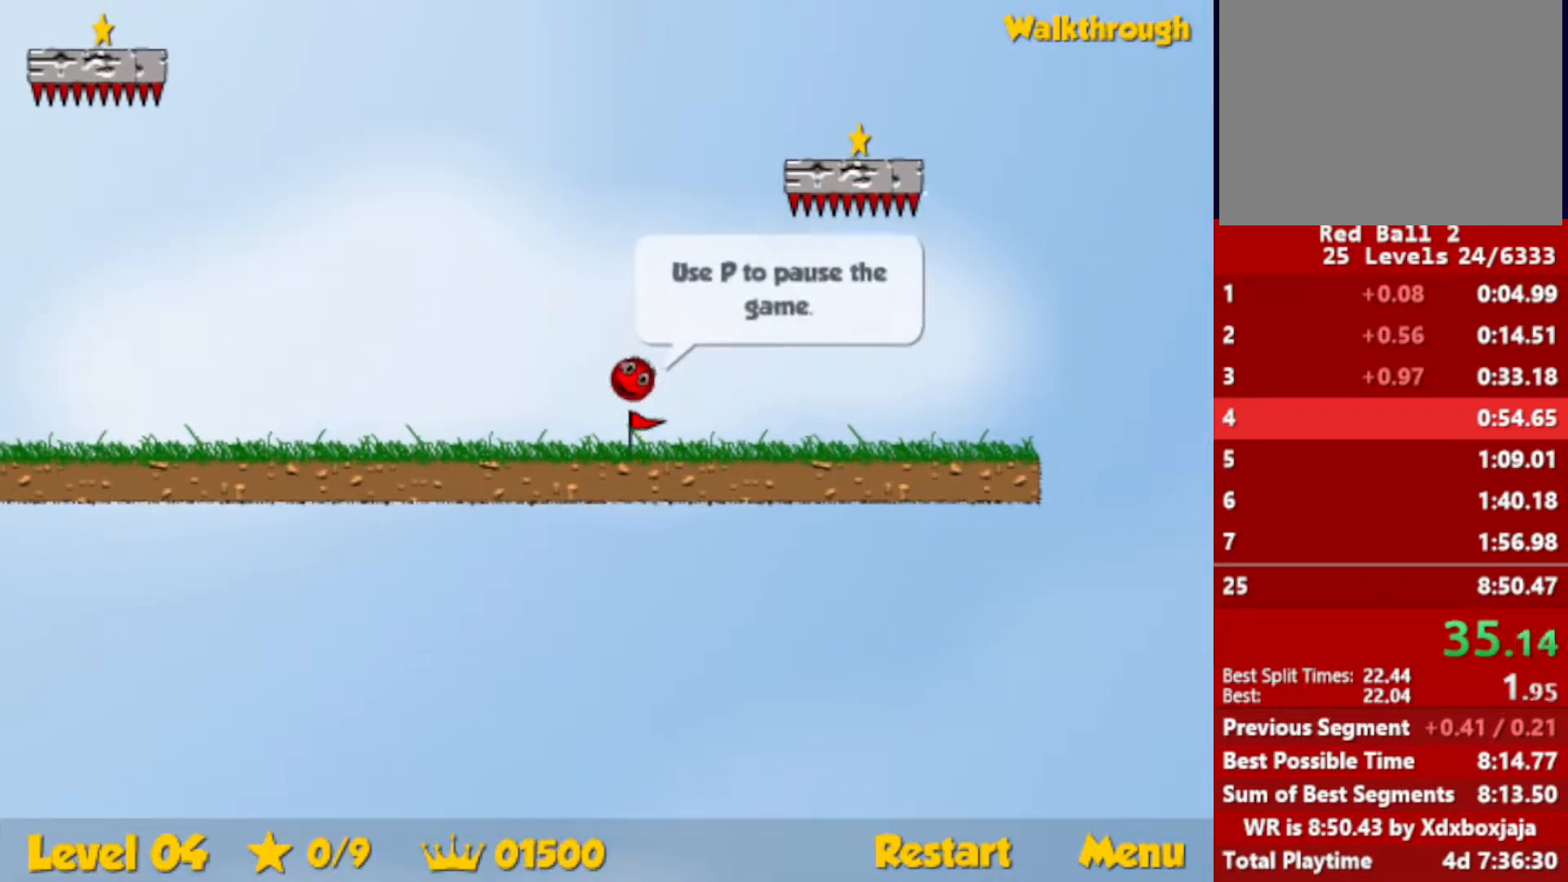
{"keys": [], "events": [[67, "left", "down"], [100, "right", "up"], [117, "up", "up"], [150, "left", "up"]]}
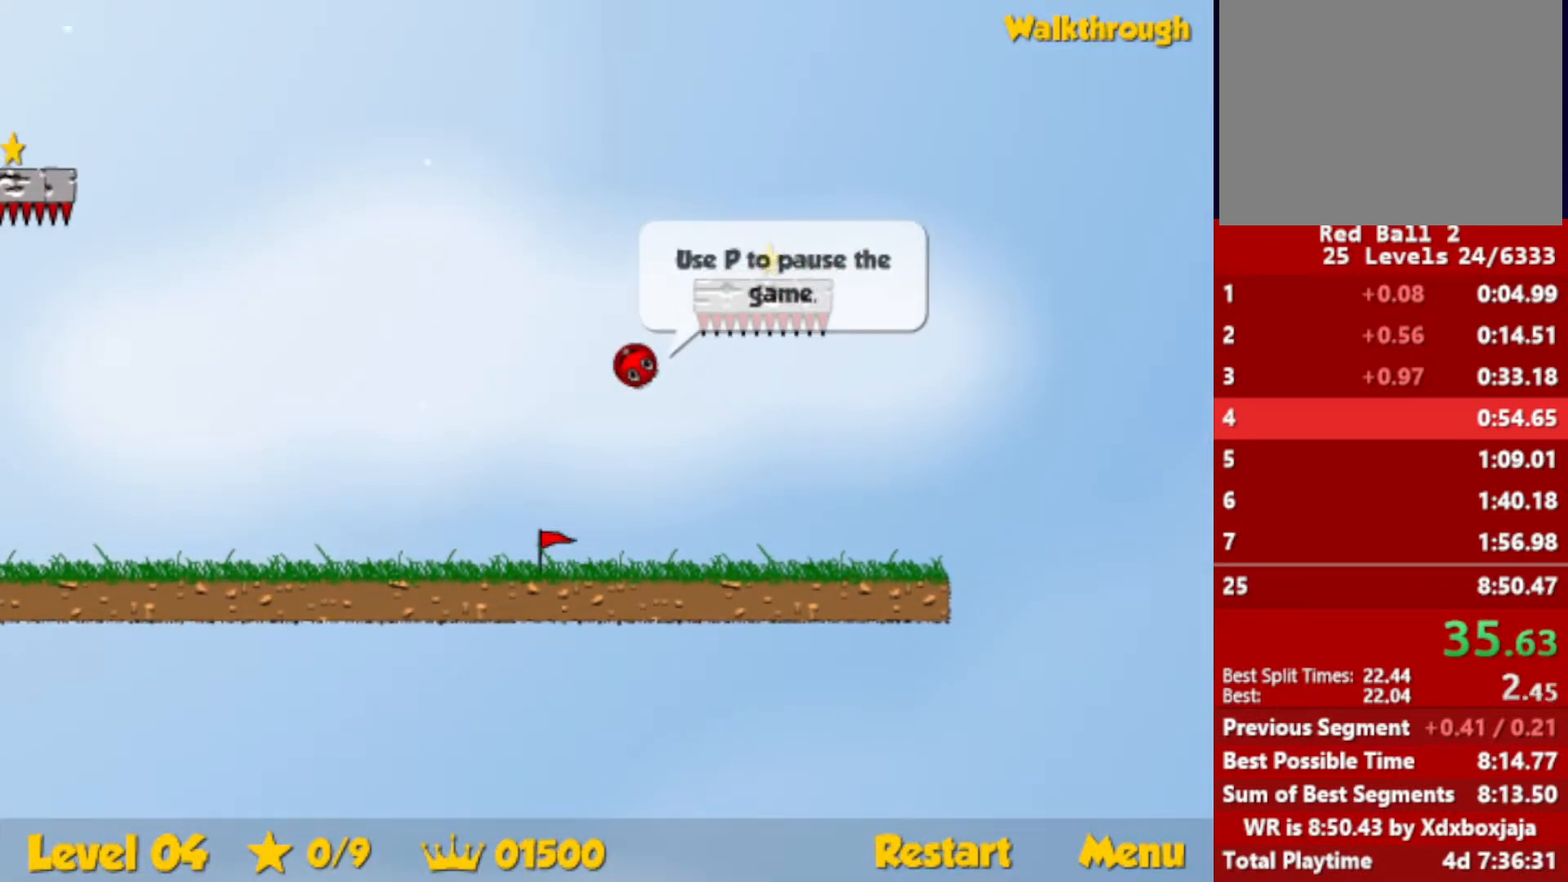
{"keys": ["down", "right"], "events": [[17, "down", "down"], [33, "right", "down"]]}
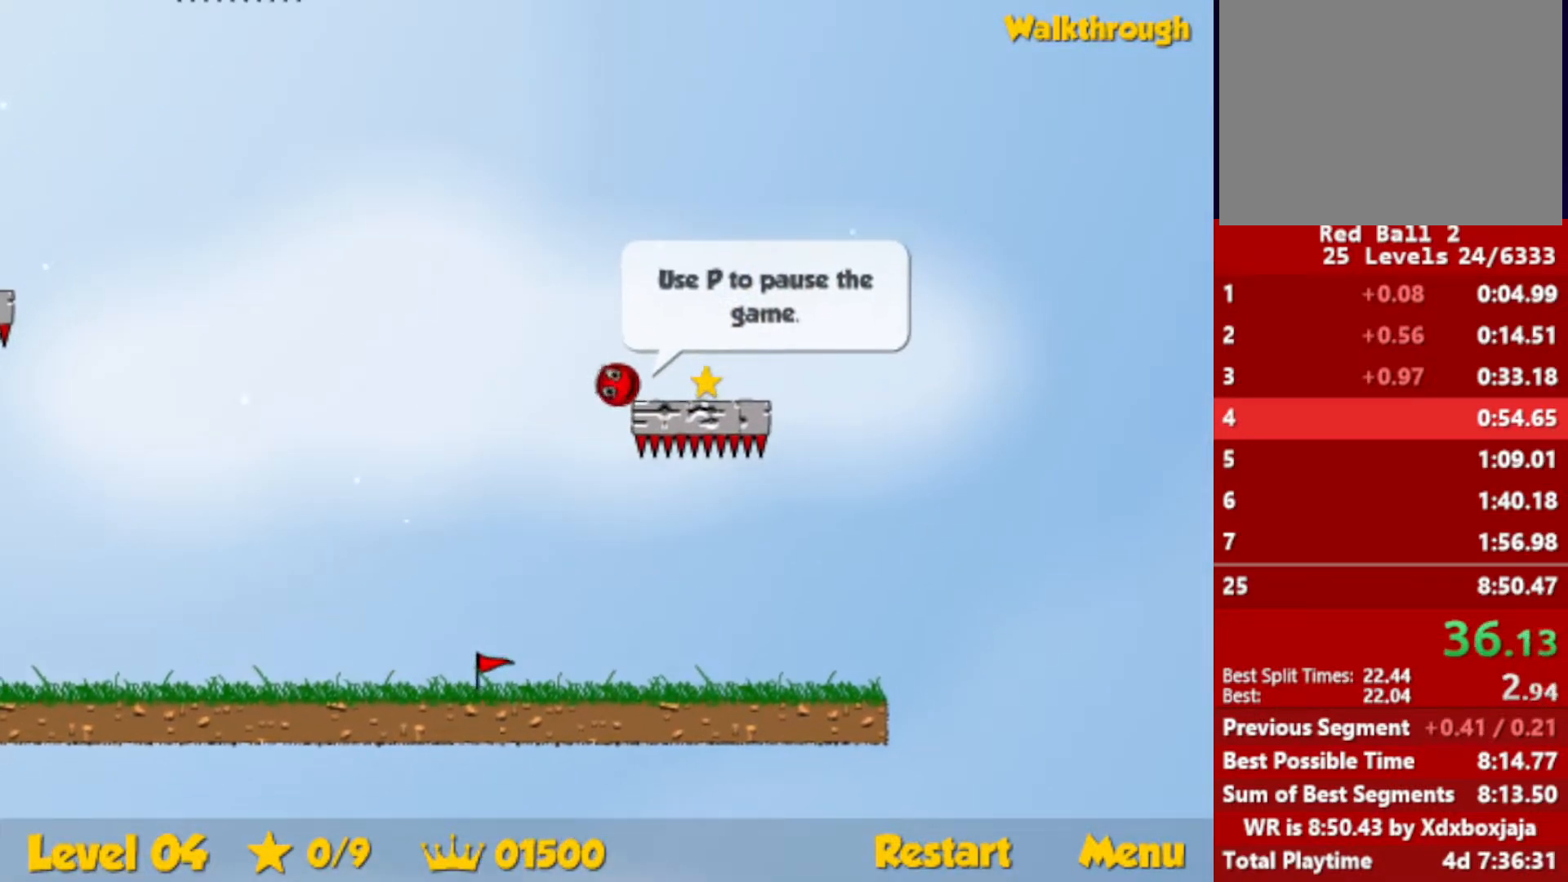
{"keys": ["down", "left"], "events": [[367, "left", "down"], [383, "right", "up"]]}
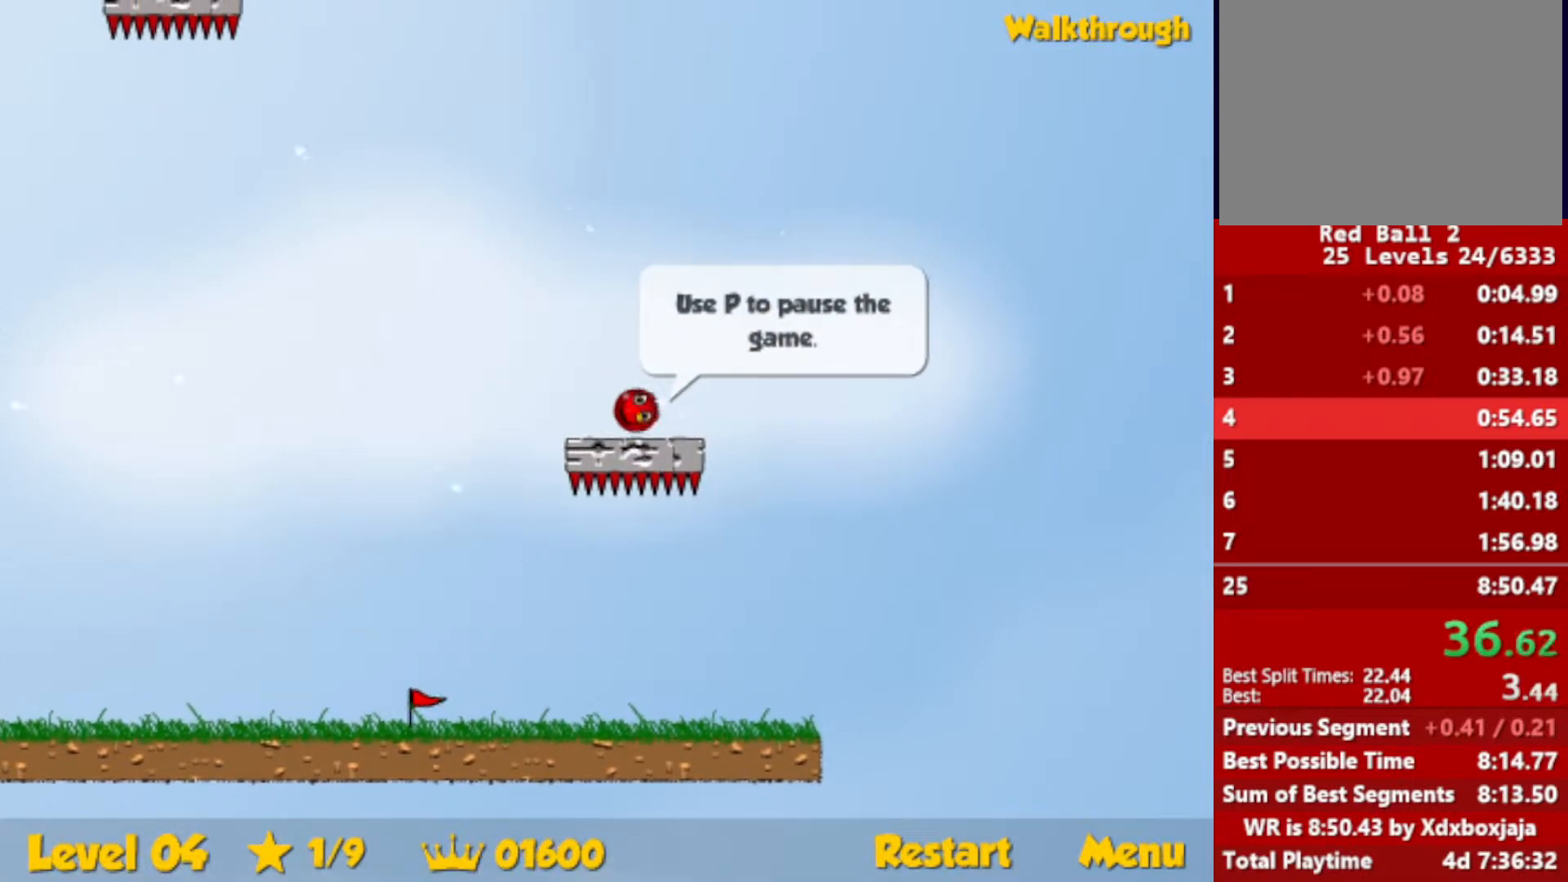
{"keys": ["down", "left"], "events": []}
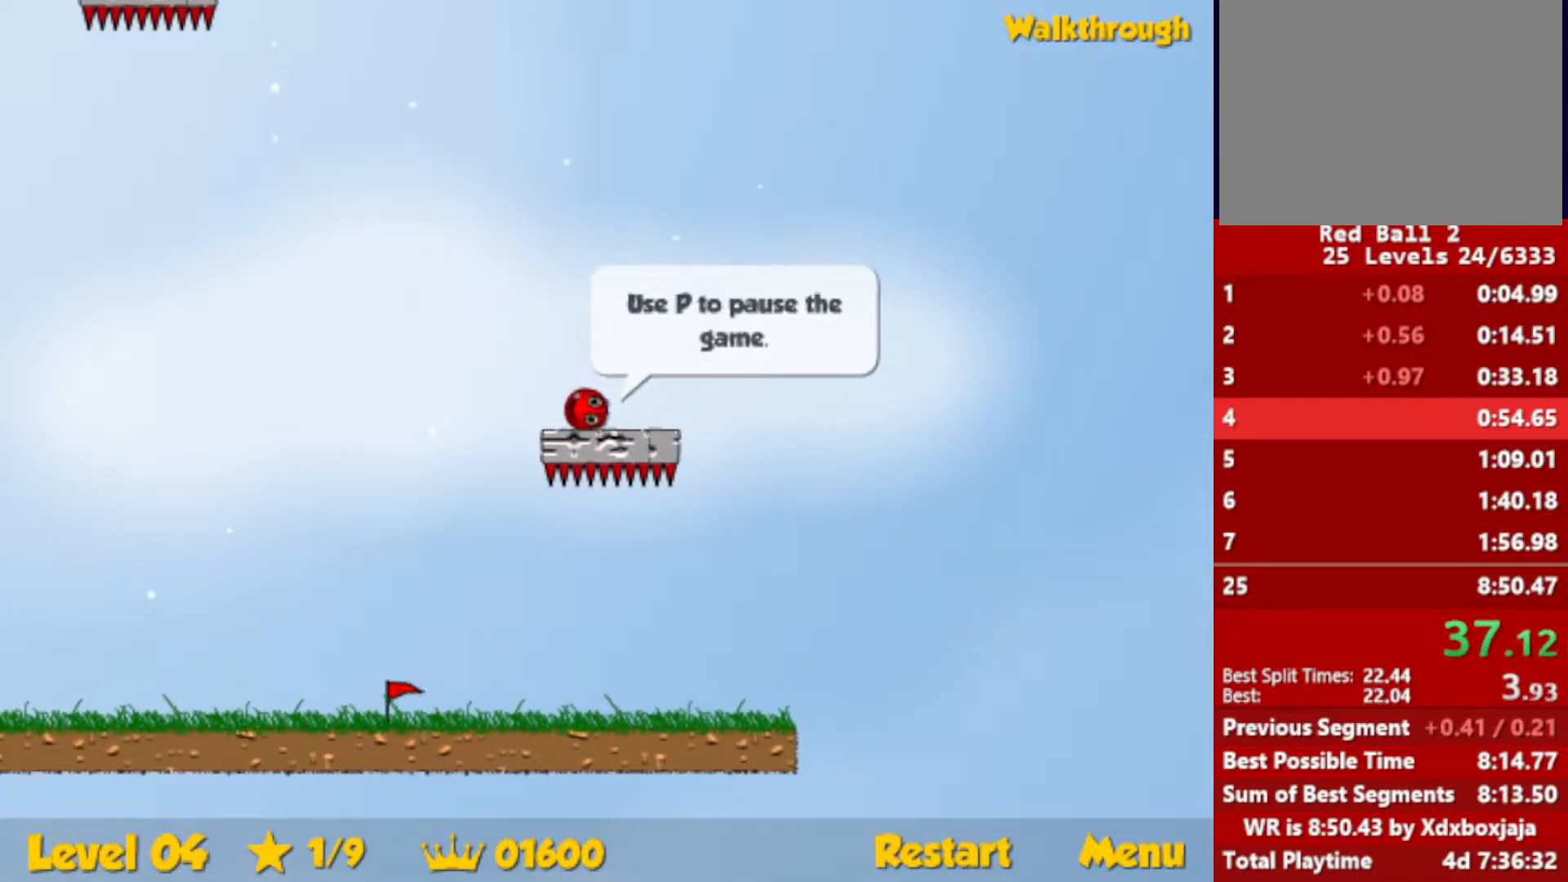
{"keys": ["down", "left"], "events": []}
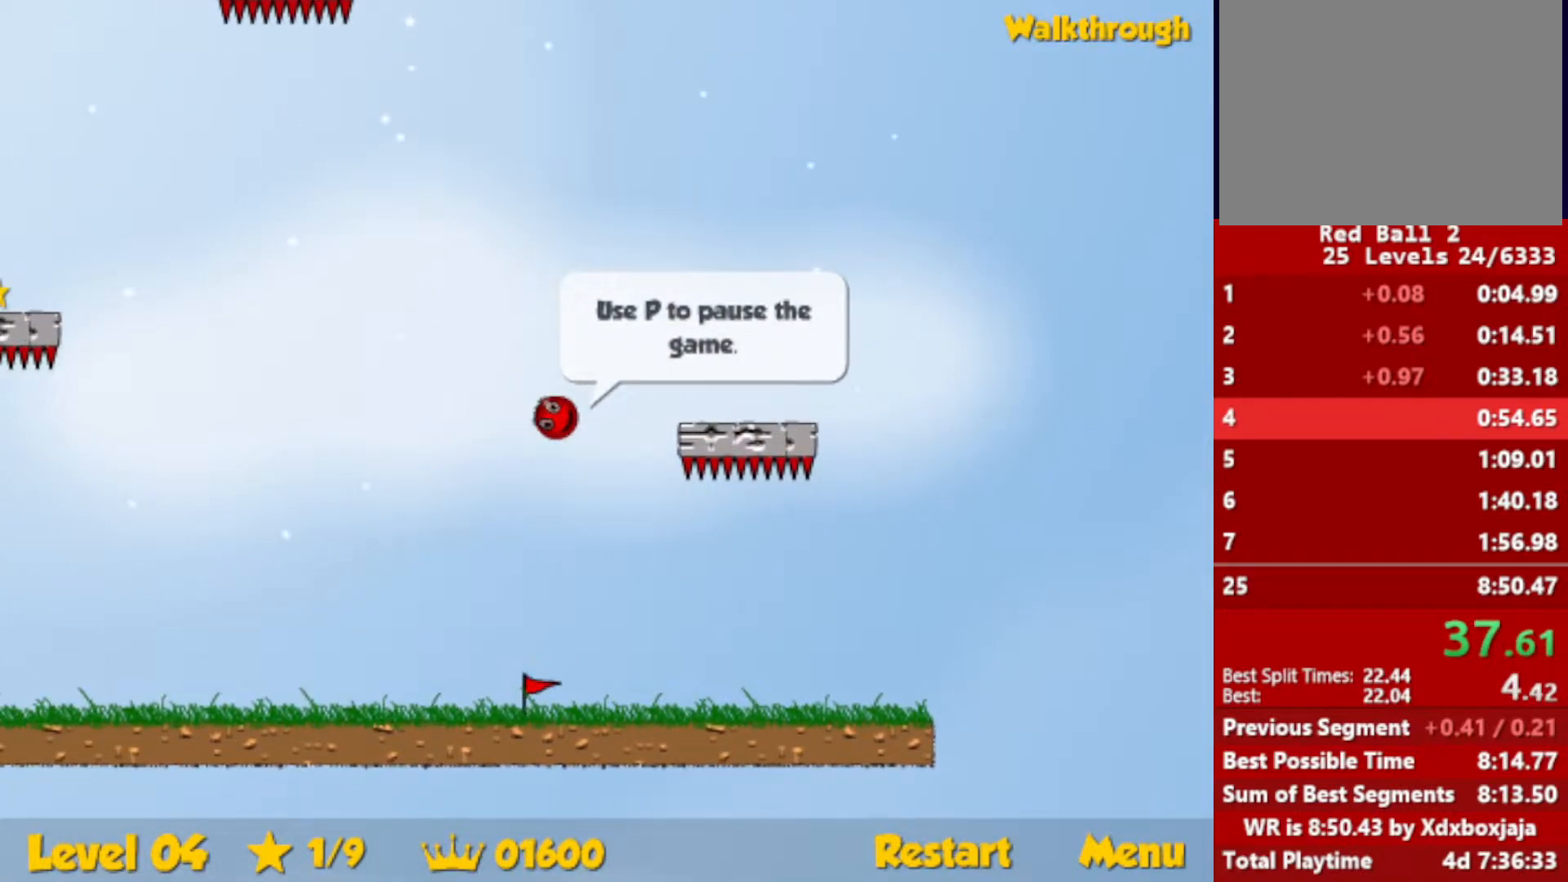
{"keys": ["left", "up"], "events": [[283, "down", "up"], [450, "up", "down"]]}
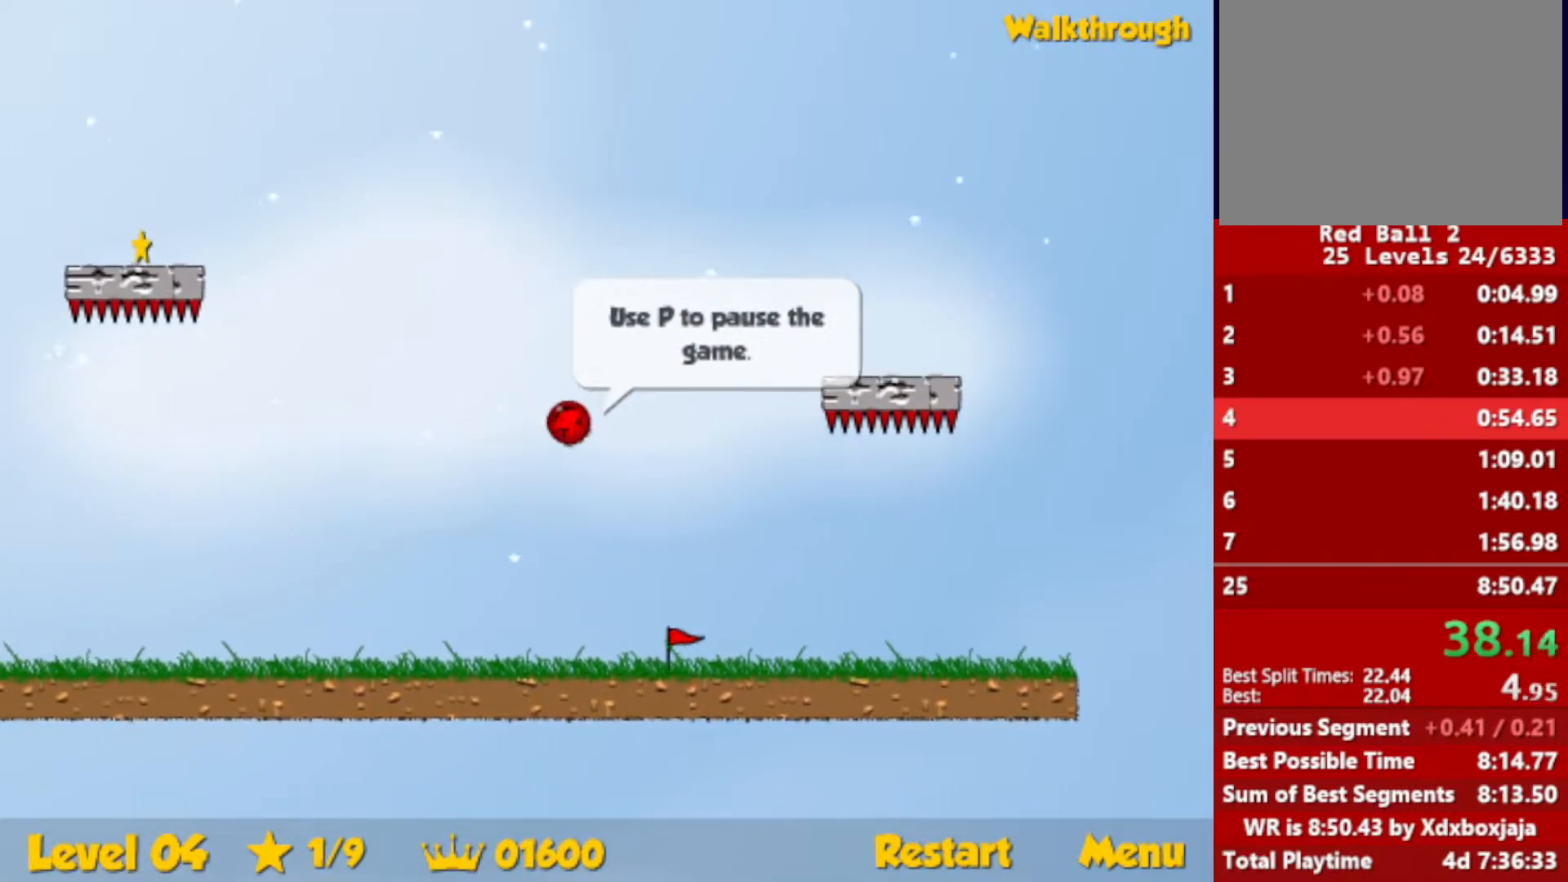
{"keys": ["left", "up"], "events": []}
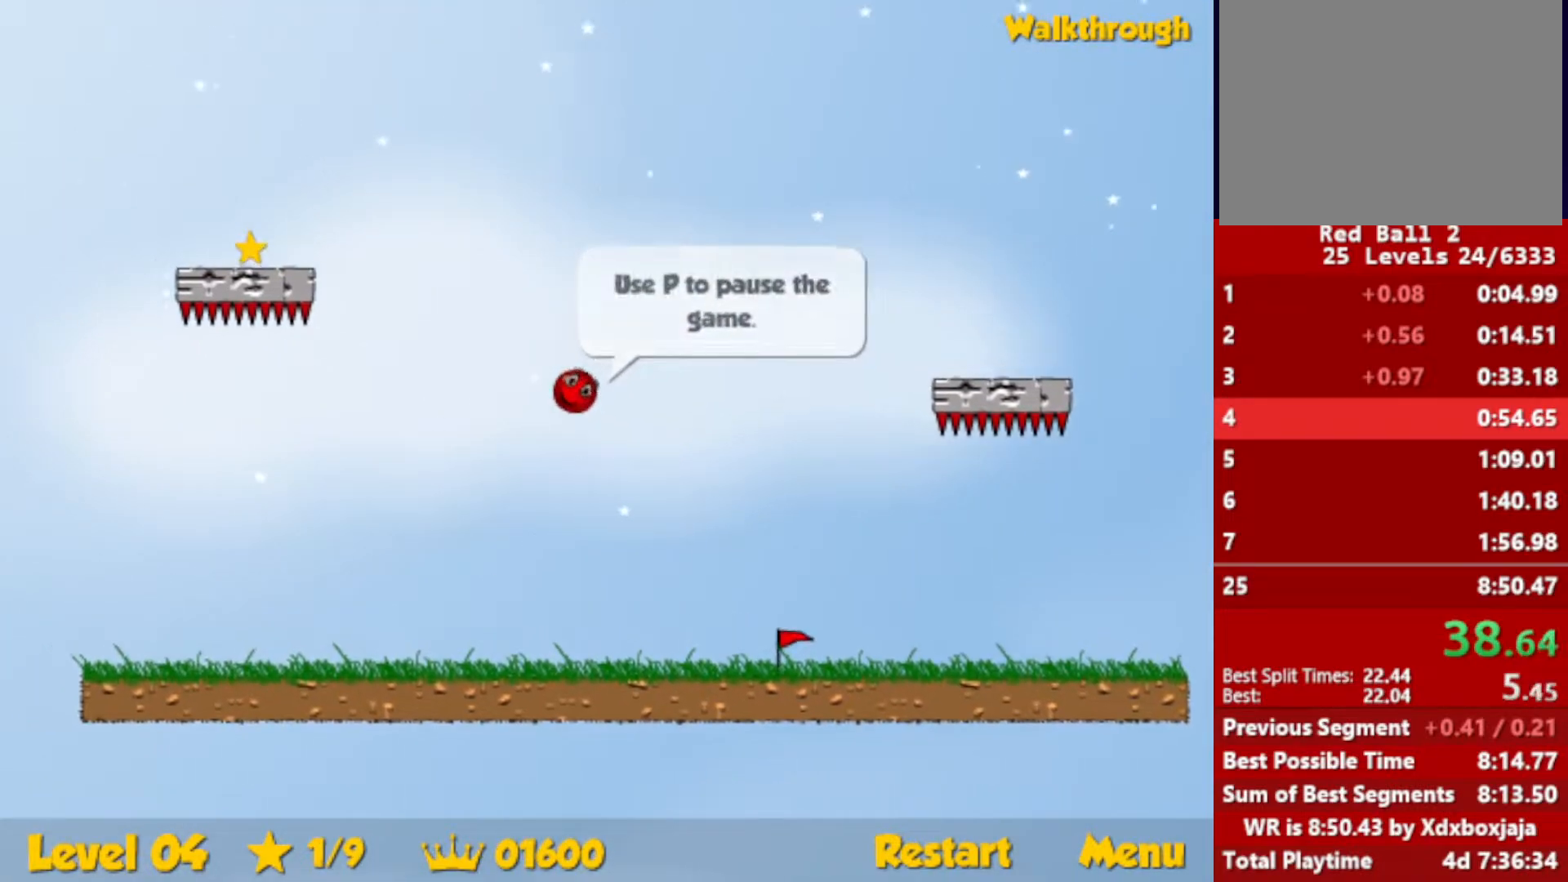
{"keys": ["down", "left"], "events": [[117, "up", "up"], [233, "down", "down"]]}
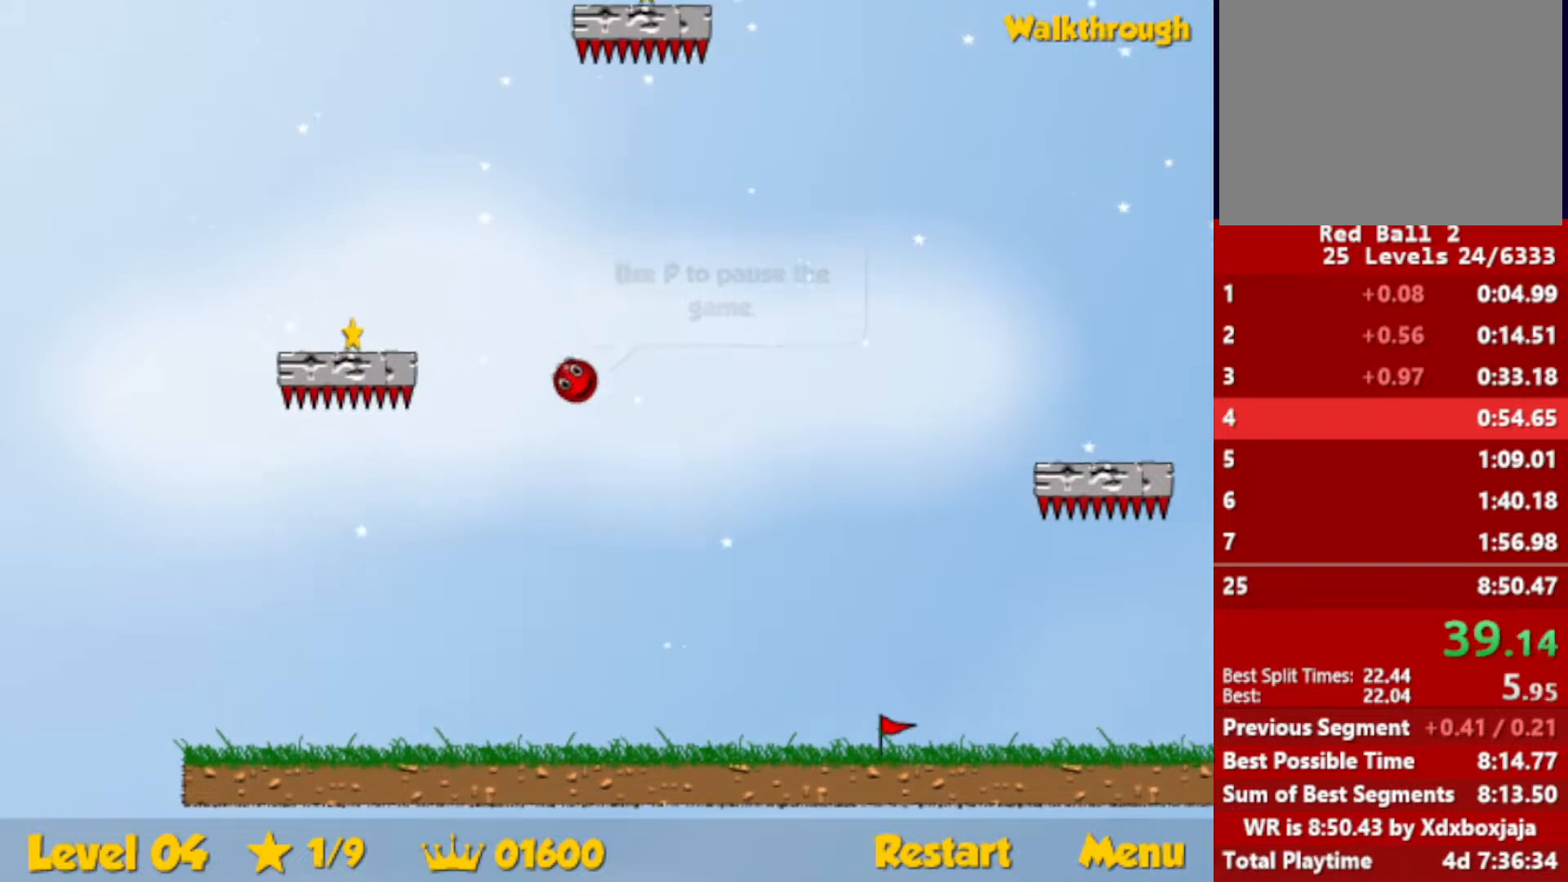
{"keys": ["left"], "events": [[433, "down", "up"]]}
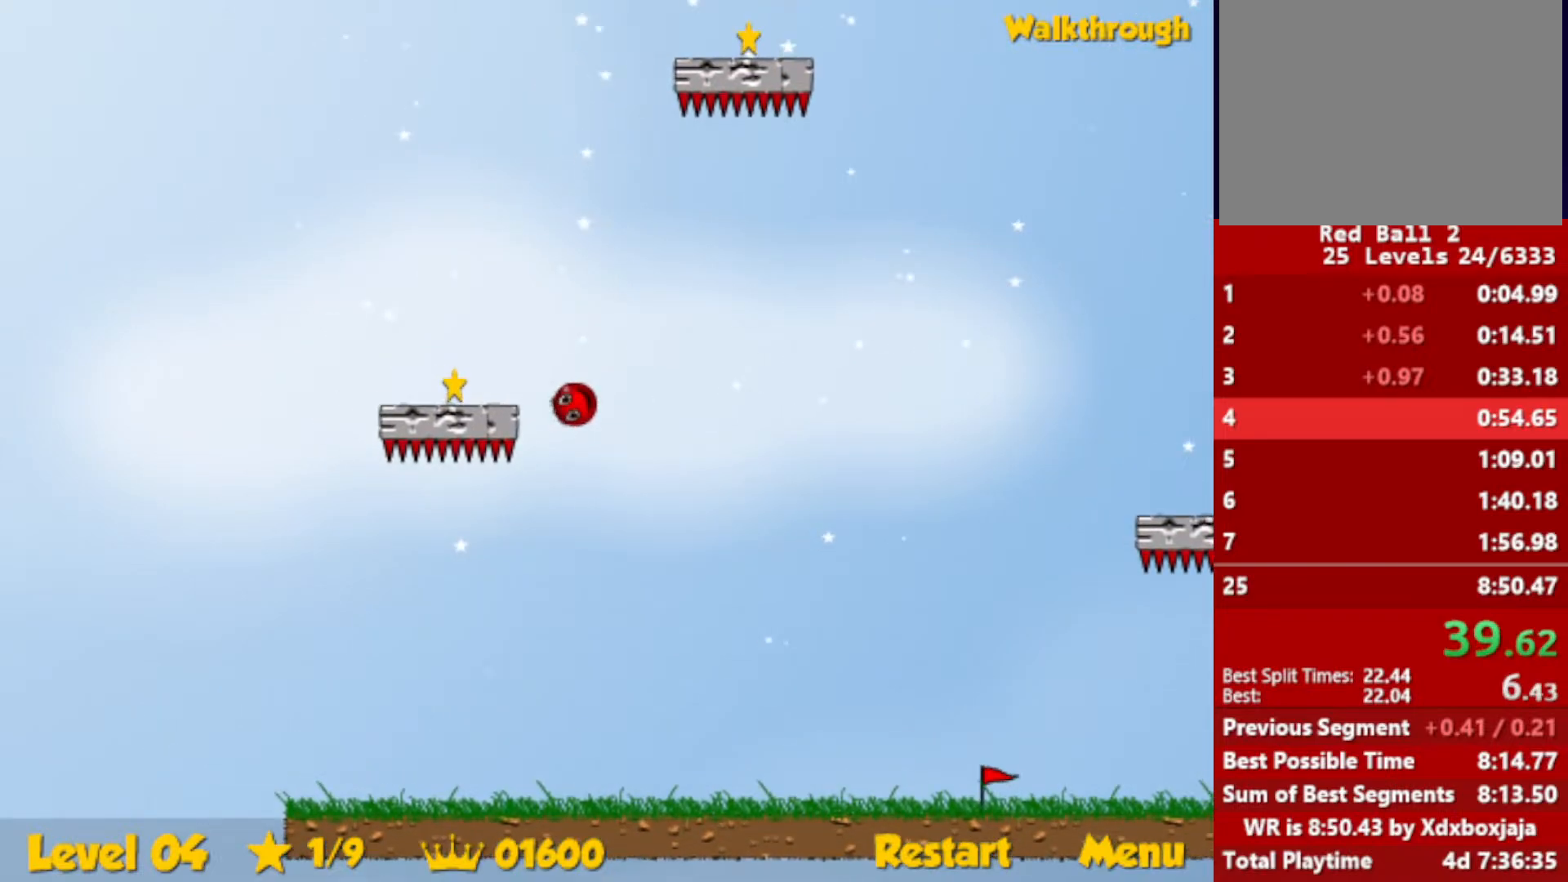
{"keys": ["right", "up"], "events": [[67, "up", "down"], [400, "right", "down"], [417, "left", "up"]]}
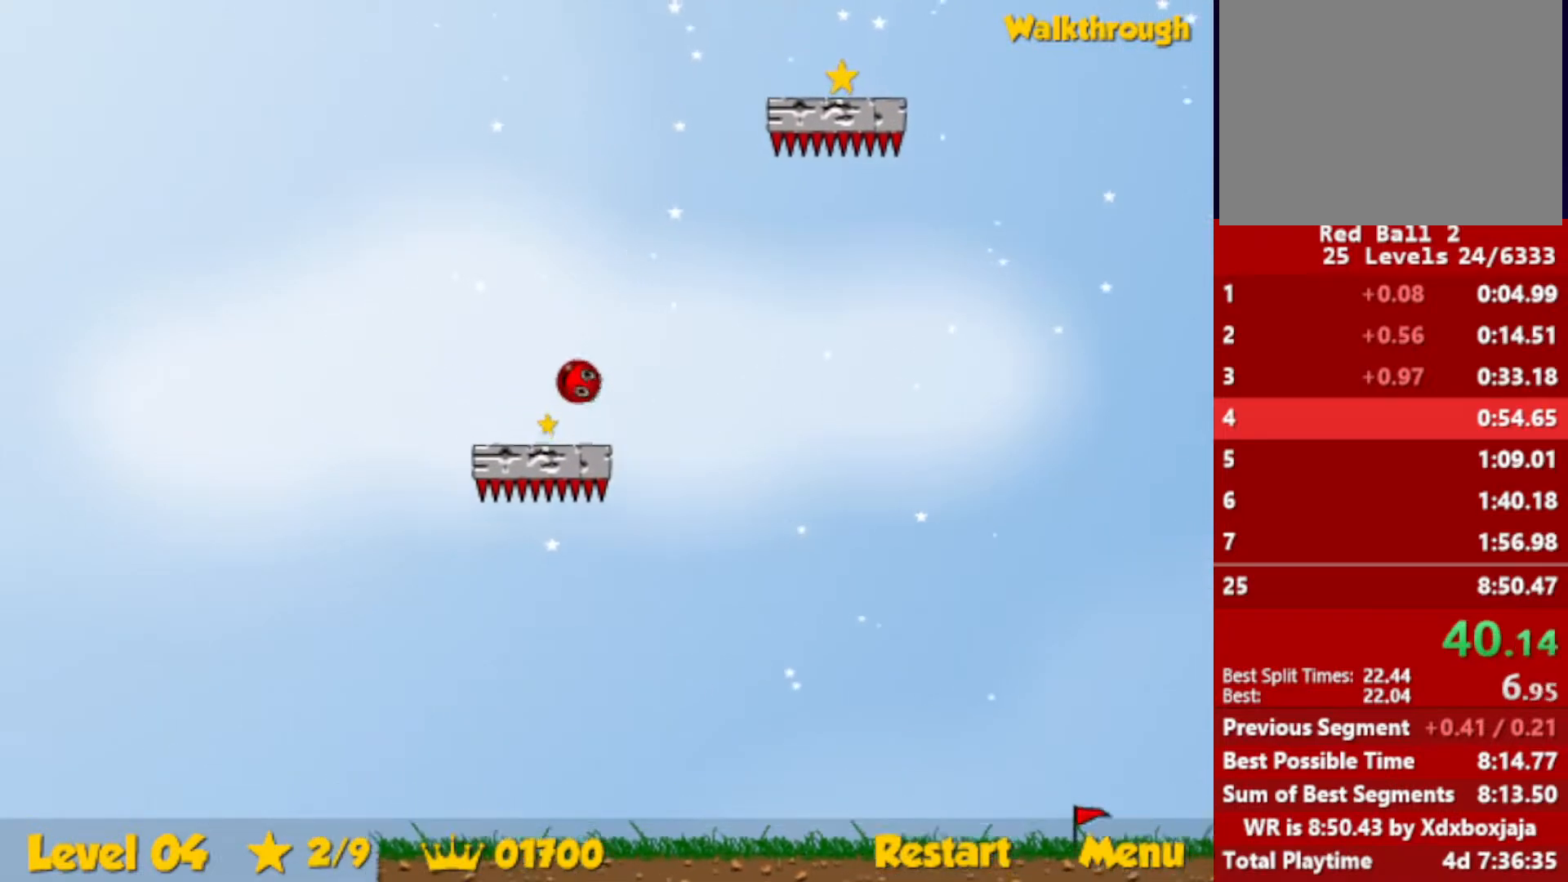
{"keys": ["down", "right"], "events": [[417, "up", "up"], [500, "down", "down"]]}
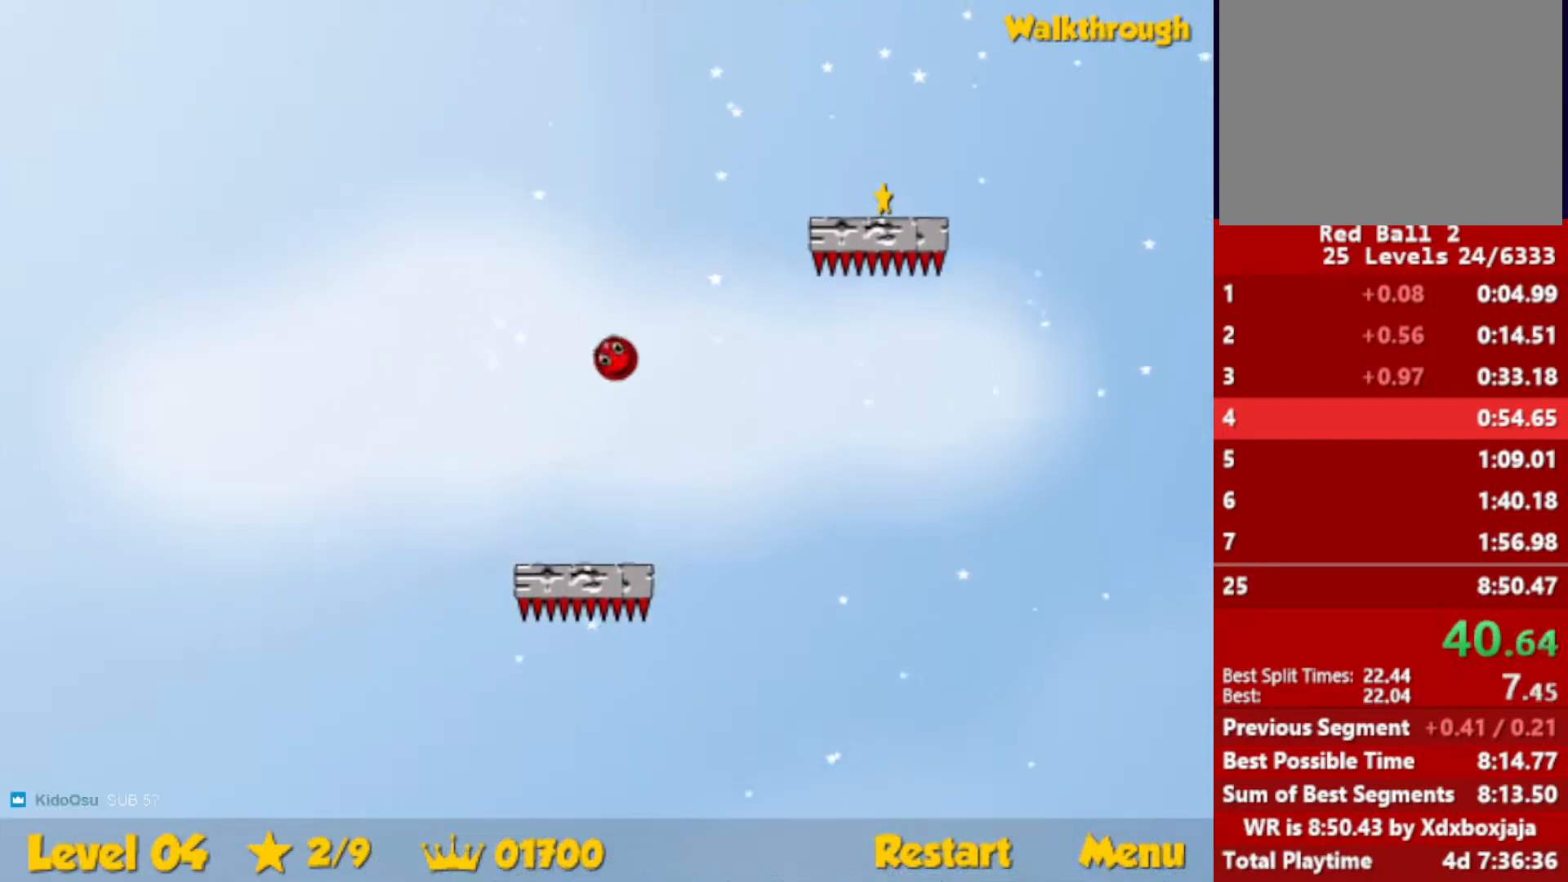
{"keys": ["down", "right"], "events": []}
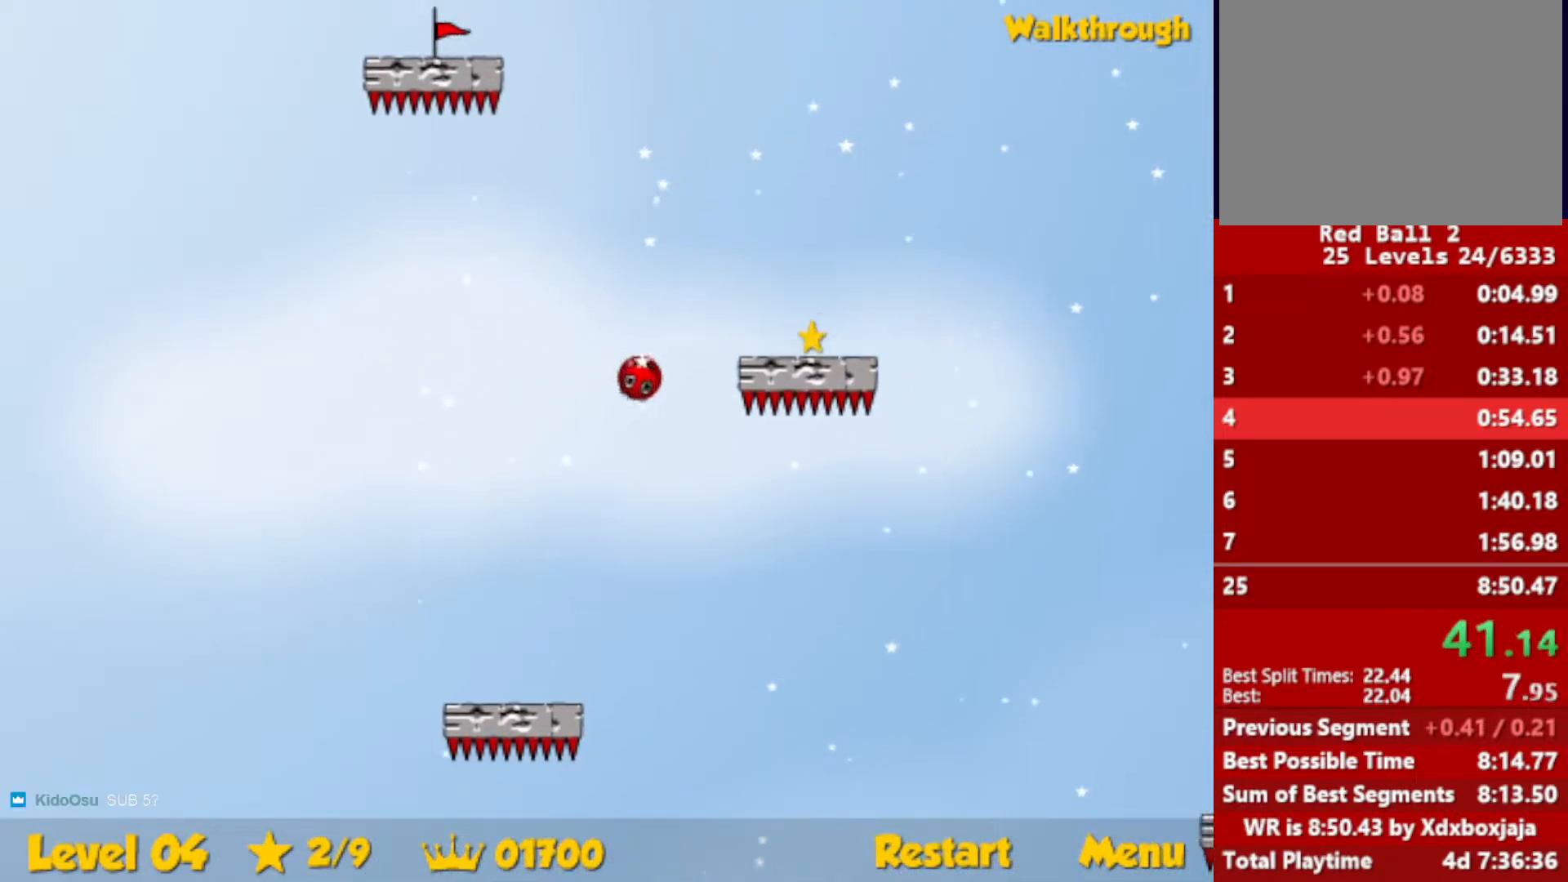
{"keys": ["down", "right"], "events": [[150, "down", "up"], [200, "down", "down"]]}
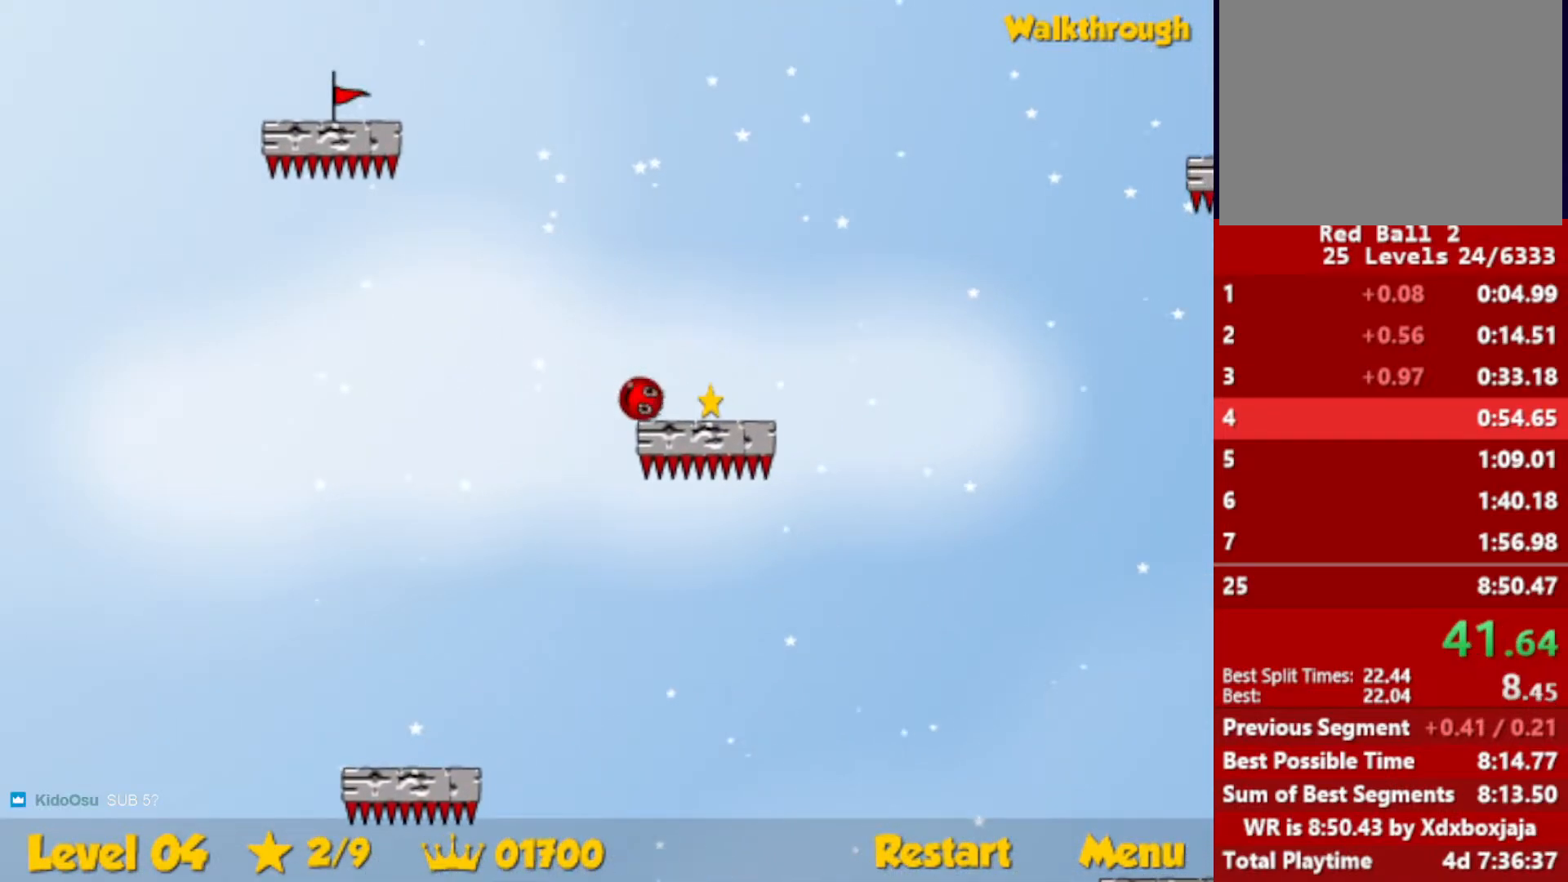
{"keys": ["right"], "events": [[500, "down", "up"]]}
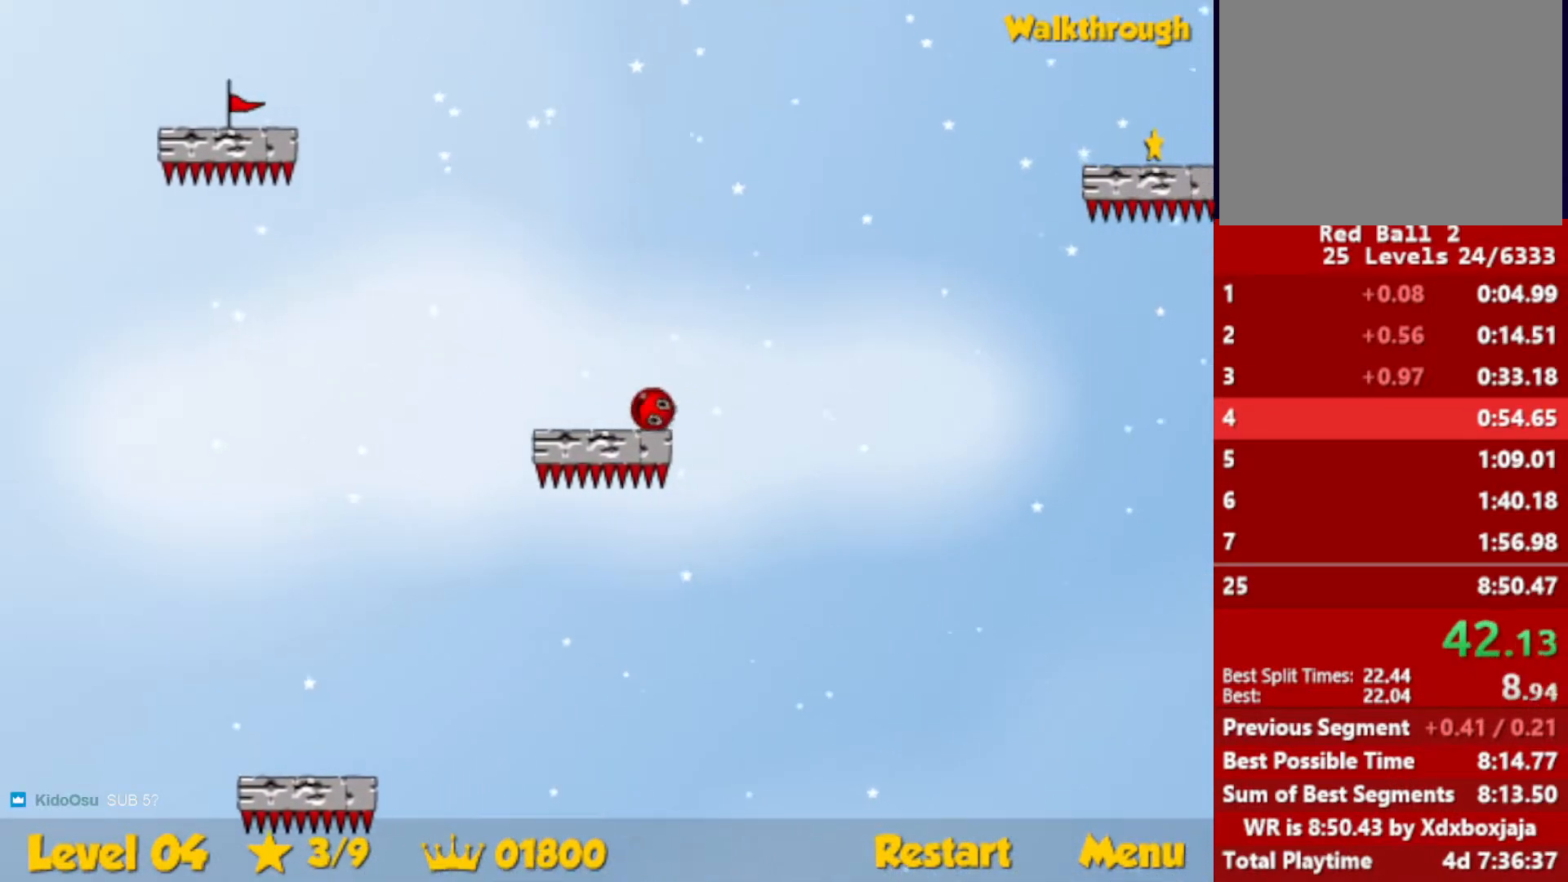
{"keys": ["right"], "events": []}
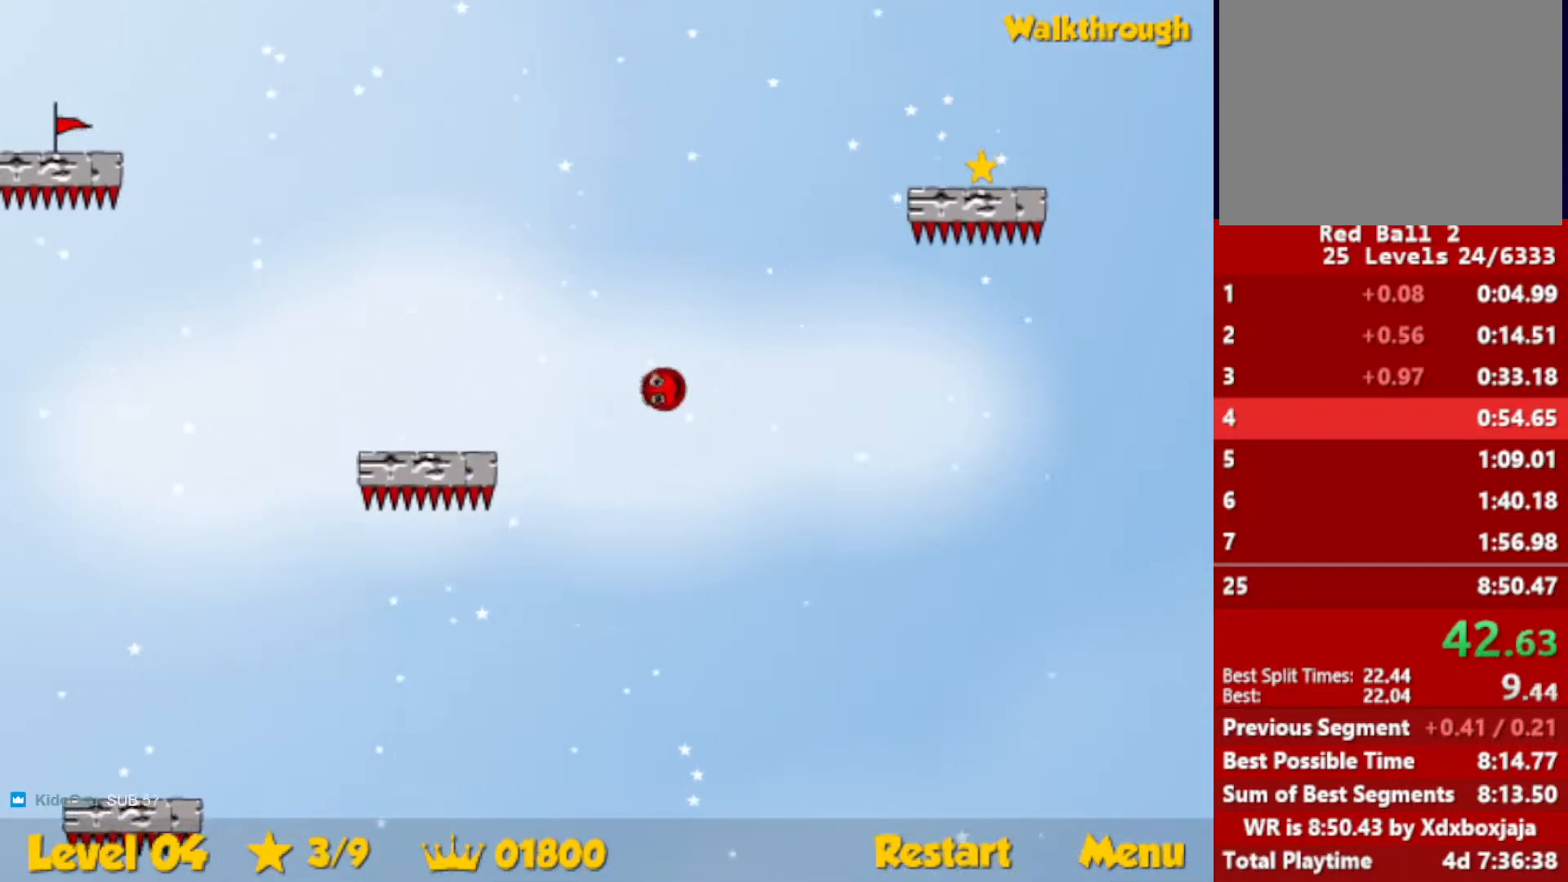
{"keys": ["down", "right"], "events": [[500, "down", "down"]]}
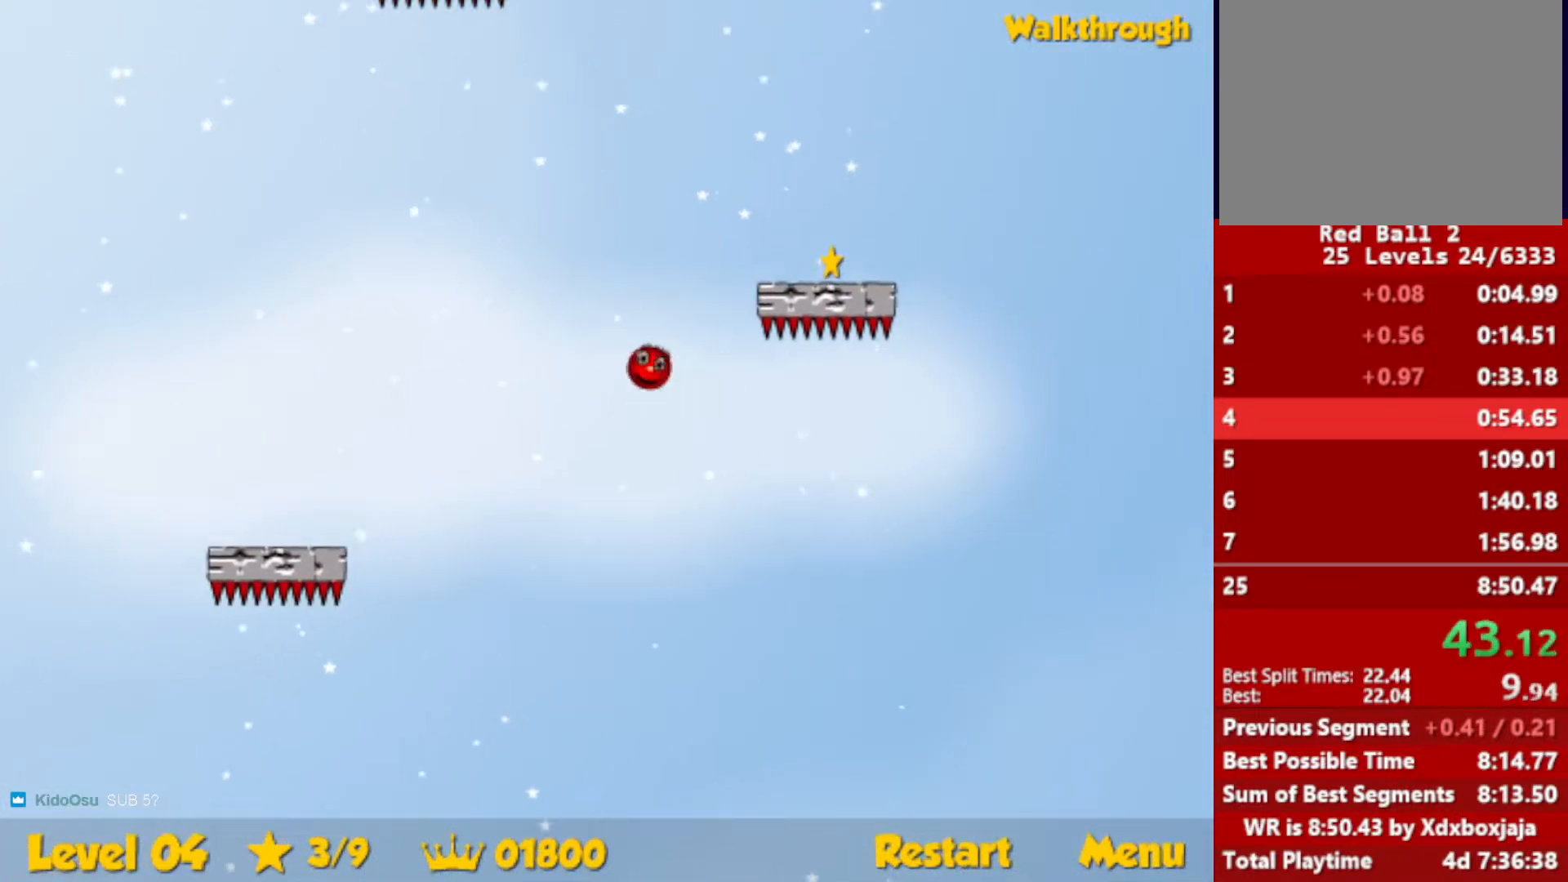
{"keys": ["down", "right"], "events": [[200, "down", "up"], [267, "down", "down"]]}
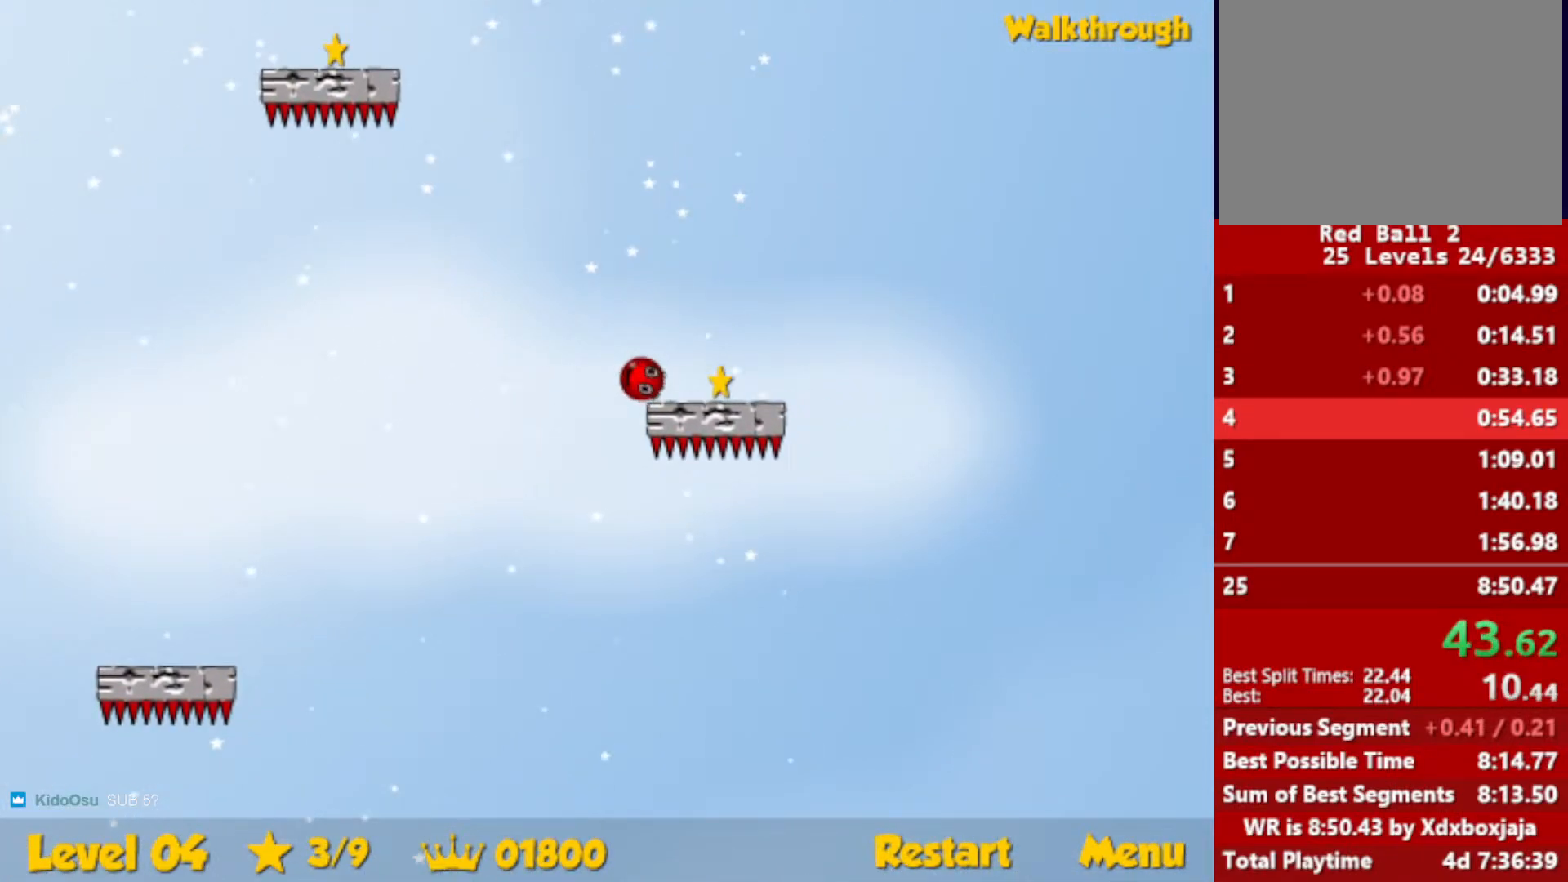
{"keys": ["left", "up"], "events": [[117, "down", "up"], [117, "left", "down"], [150, "right", "up"], [233, "up", "down"]]}
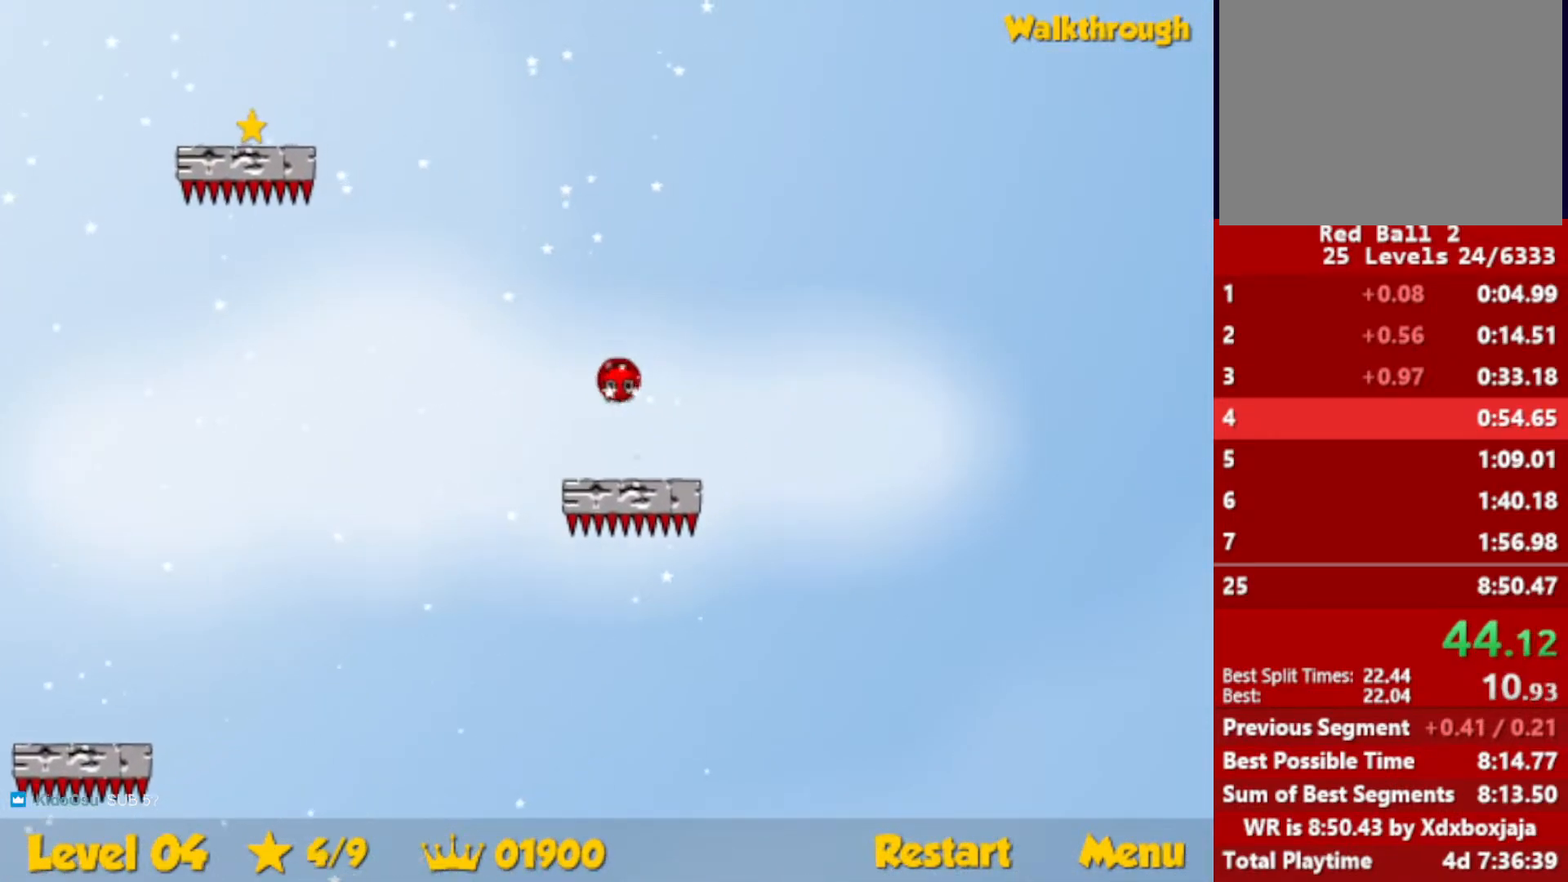
{"keys": ["down", "left"], "events": [[250, "up", "up"], [367, "down", "down"]]}
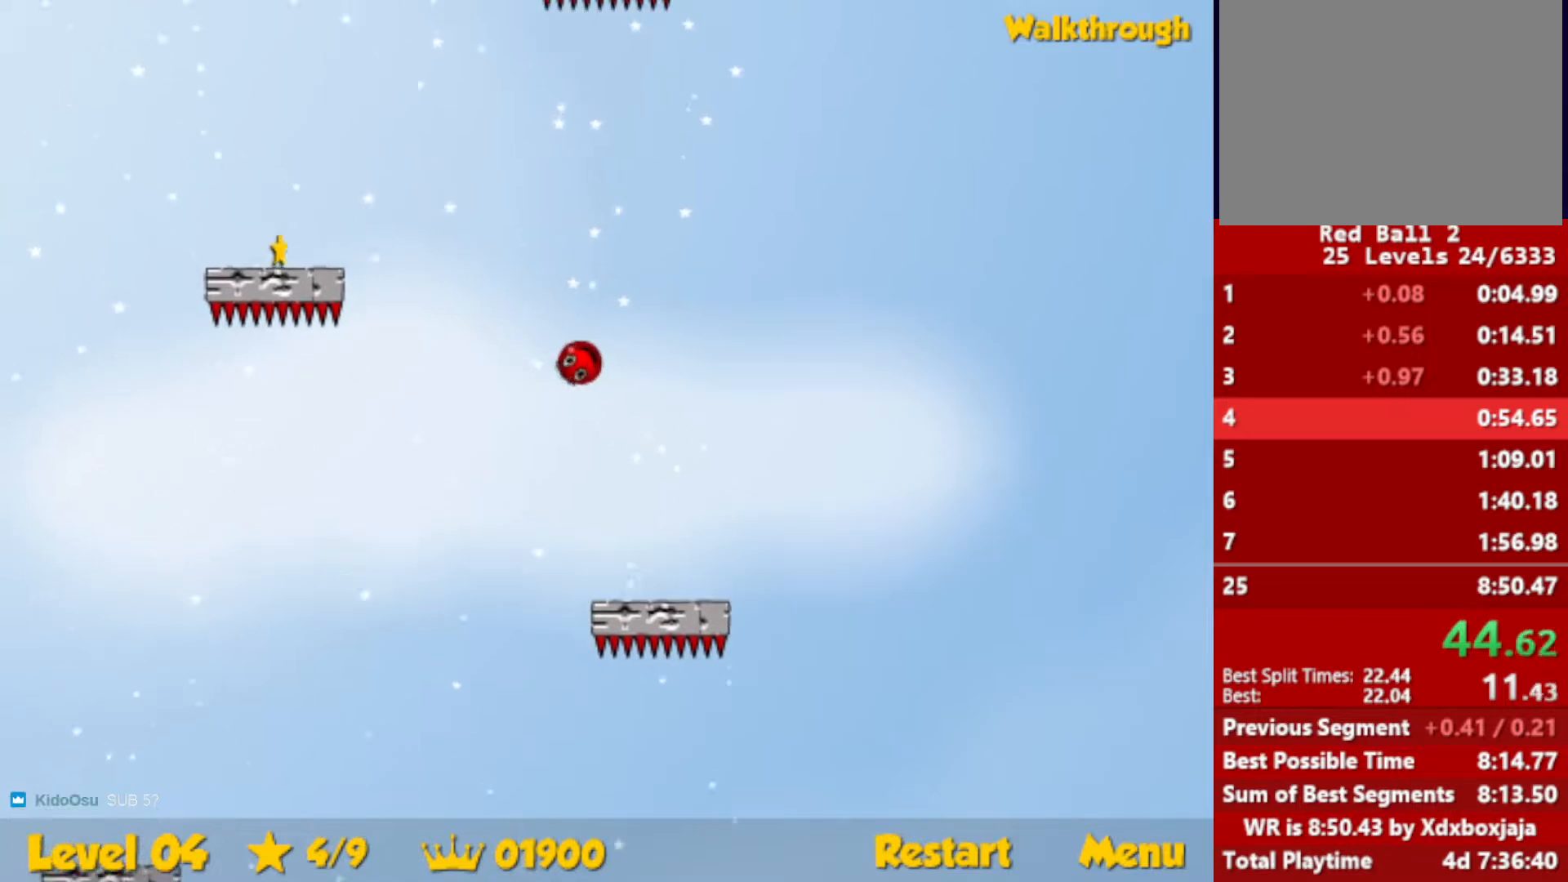
{"keys": ["down", "left"], "events": []}
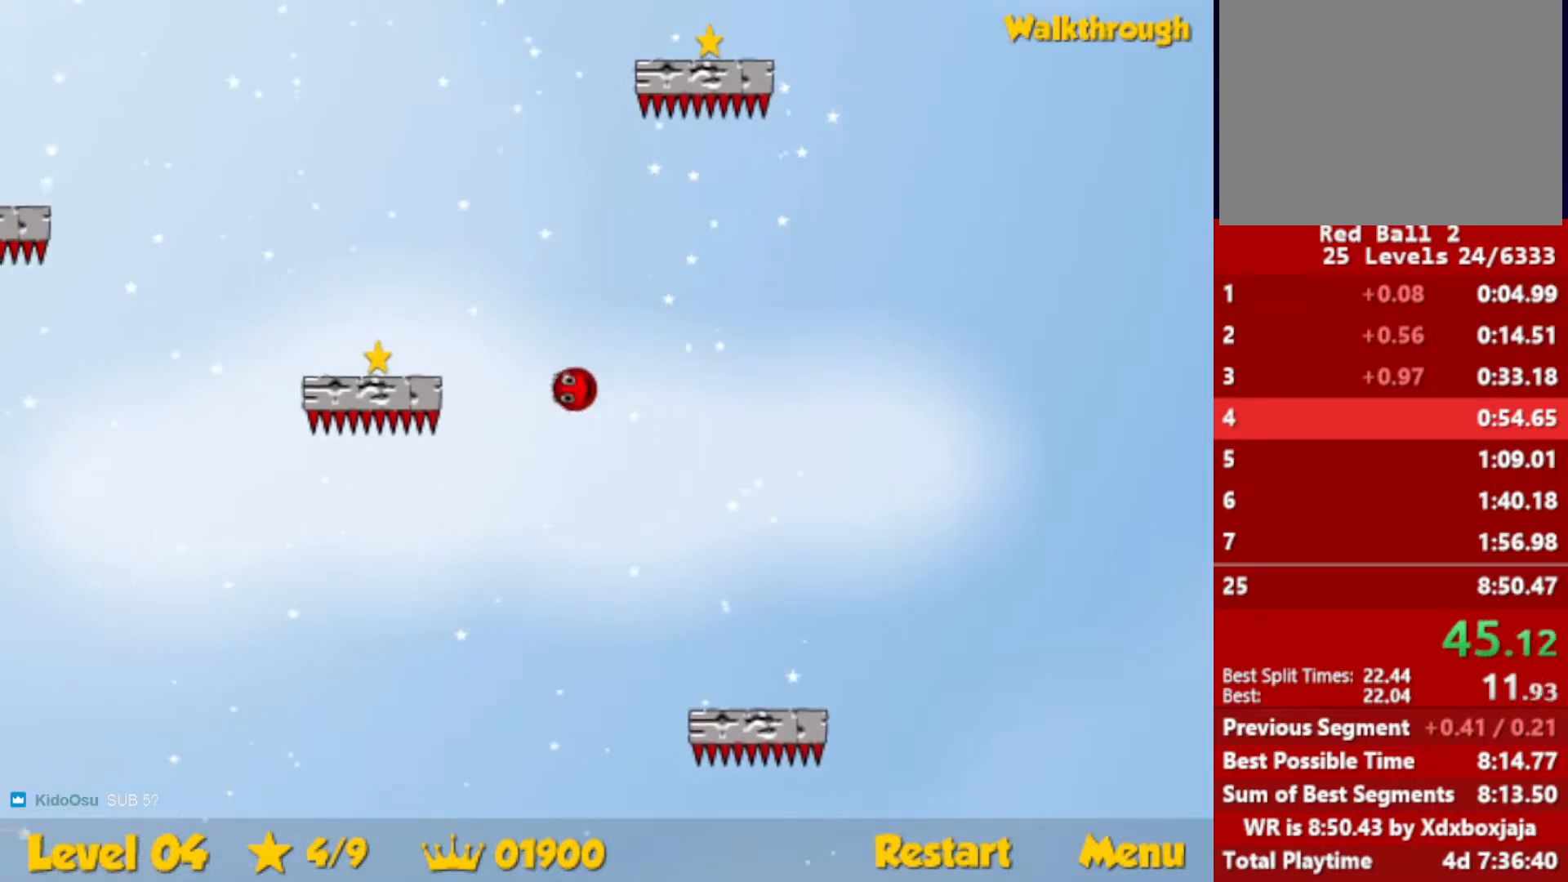
{"keys": ["down", "left"], "events": [[67, "down", "up"], [200, "down", "down"], [367, "down", "up"], [433, "down", "down"]]}
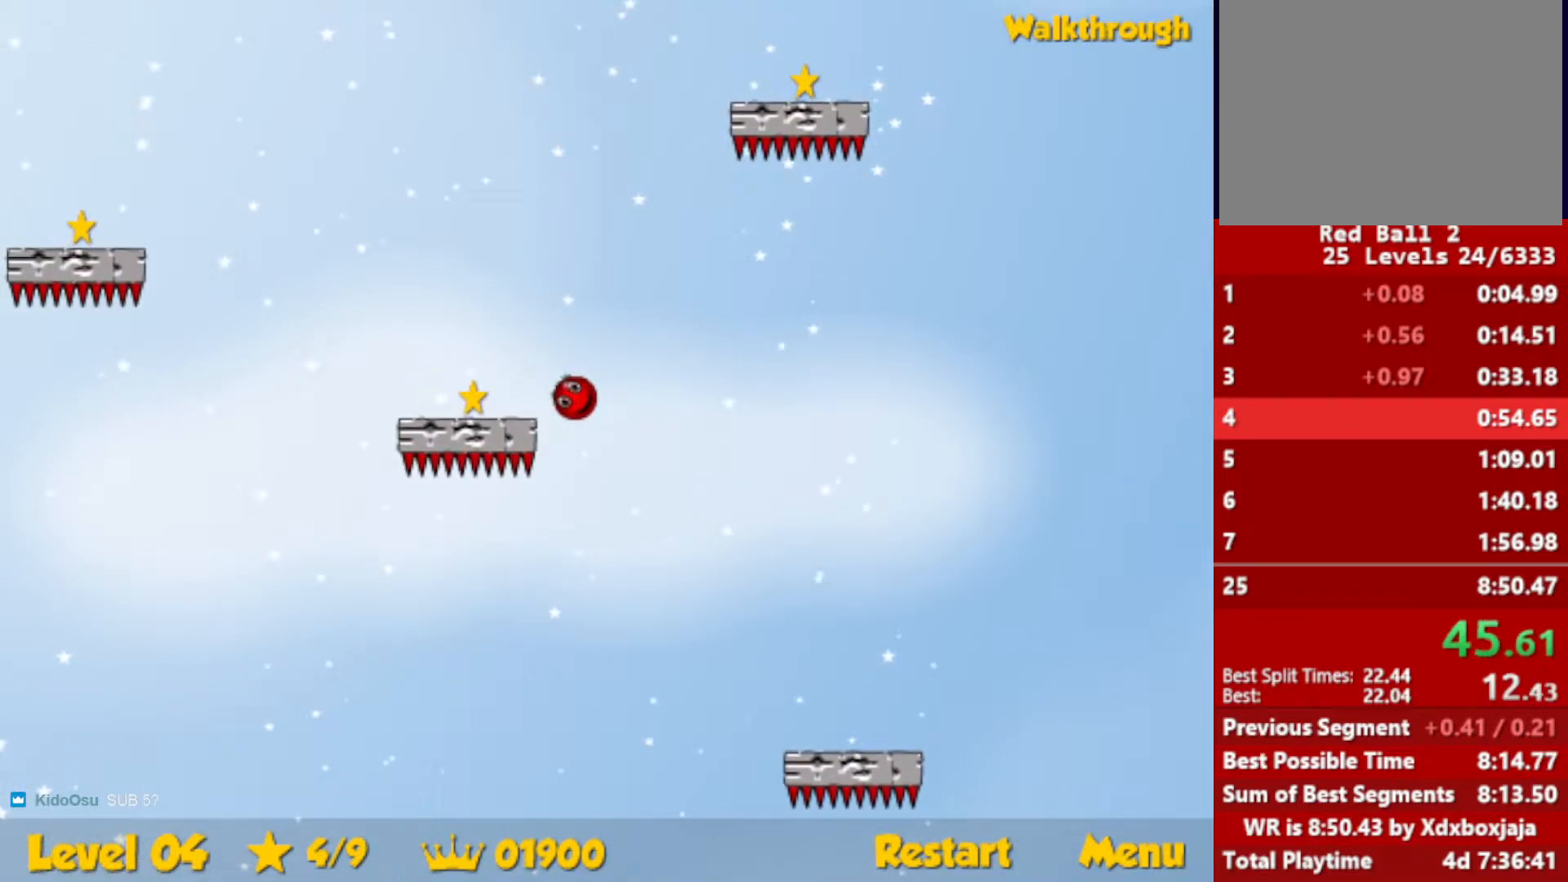
{"keys": ["right", "up"], "events": [[183, "down", "up"], [183, "right", "down"], [200, "left", "up"], [317, "up", "down"]]}
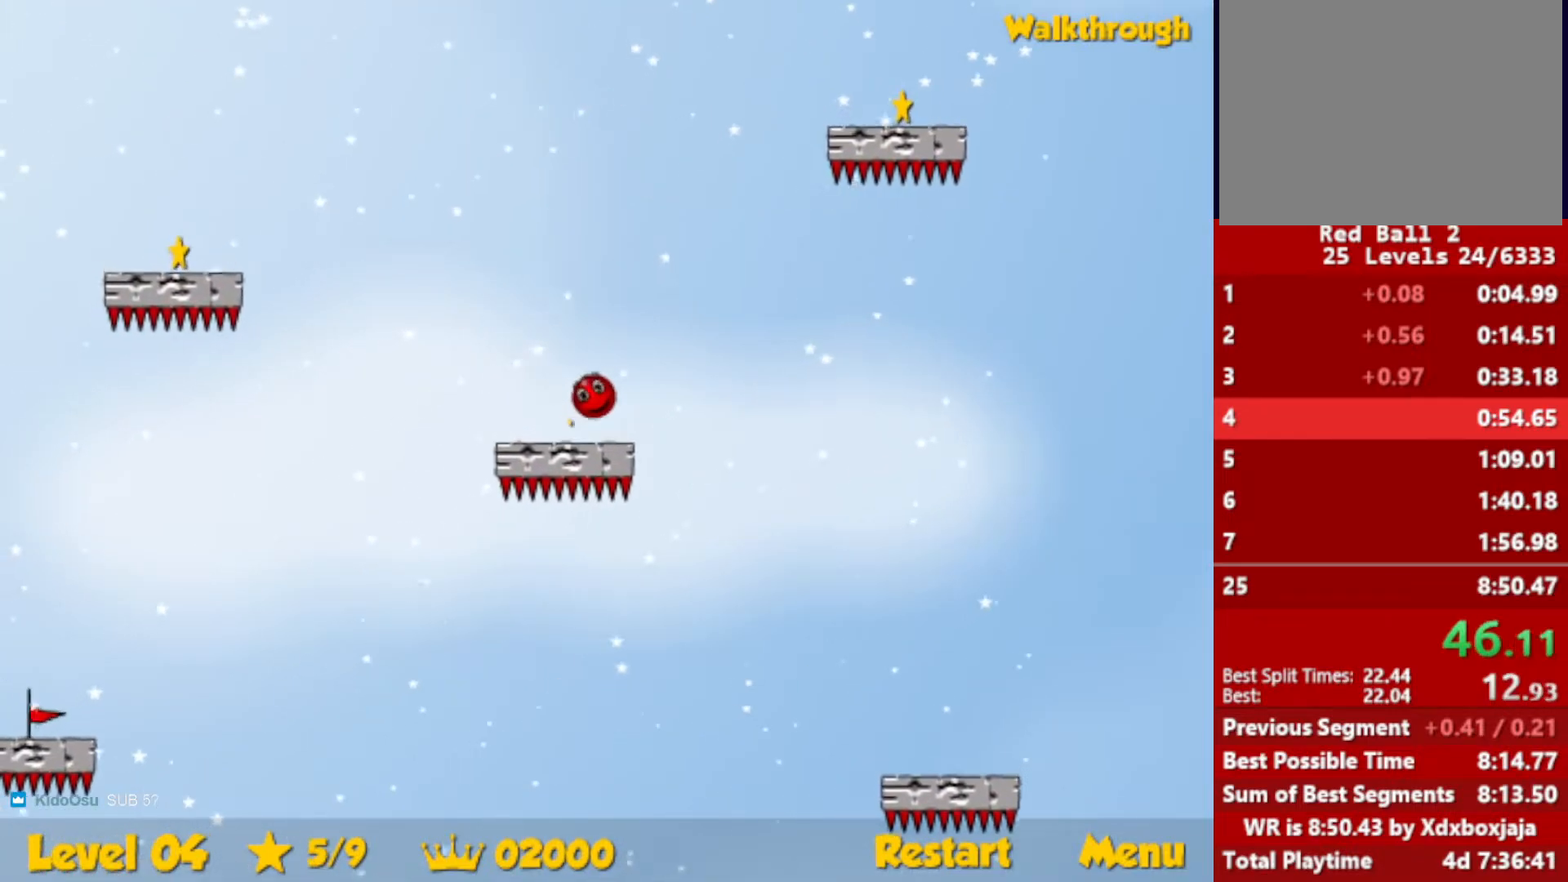
{"keys": ["right", "up"], "events": []}
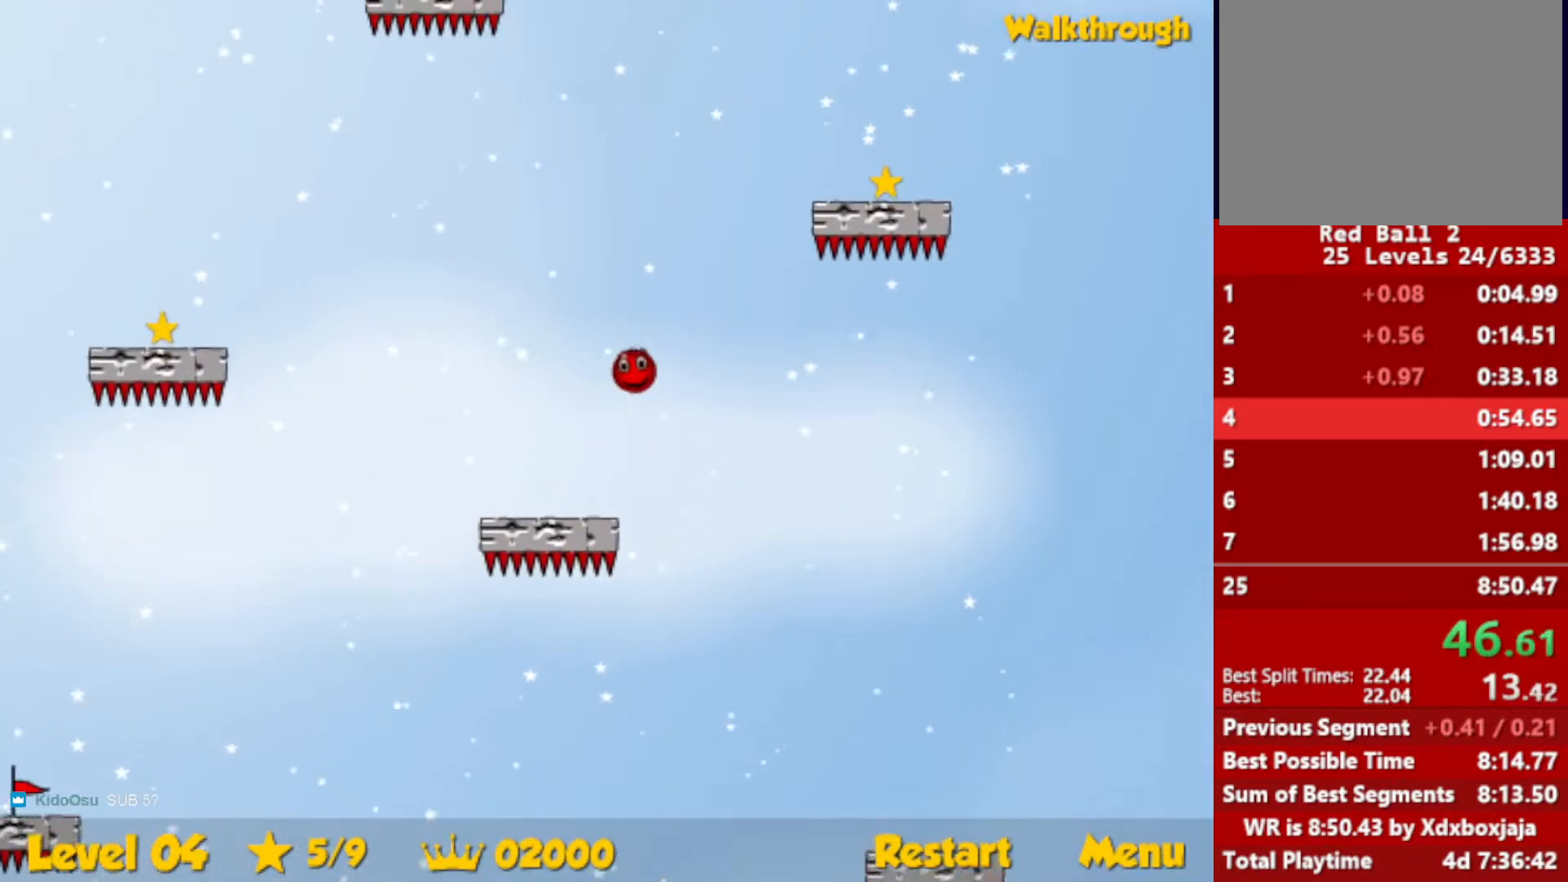
{"keys": ["right"], "events": [[83, "up", "up"], [183, "down", "down"], [500, "down", "up"]]}
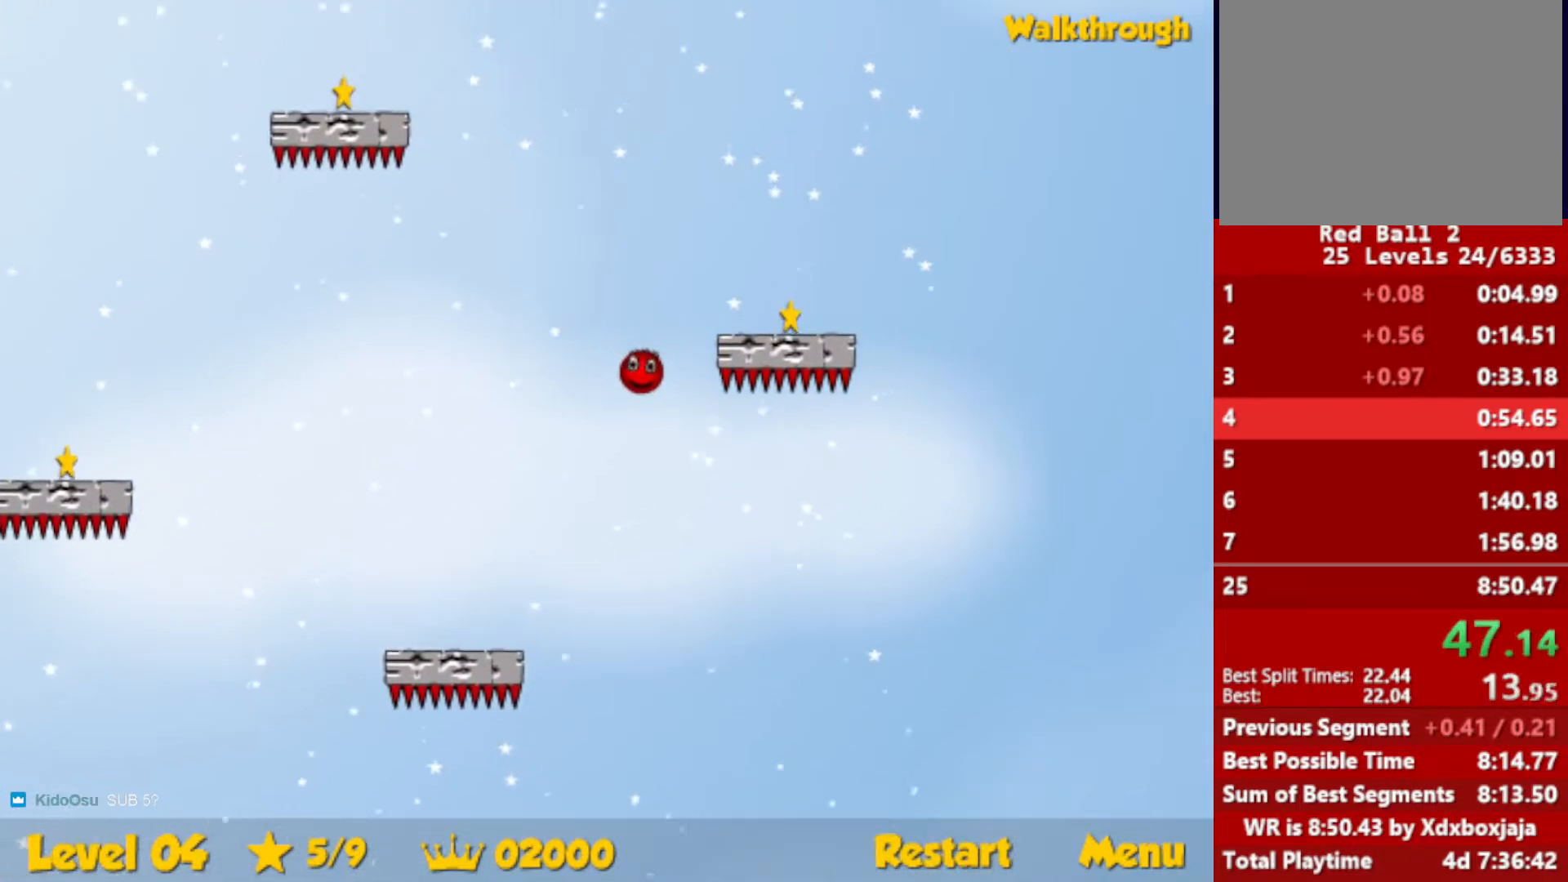
{"keys": ["right", "up"], "events": [[83, "down", "down"], [333, "down", "up"], [467, "up", "down"]]}
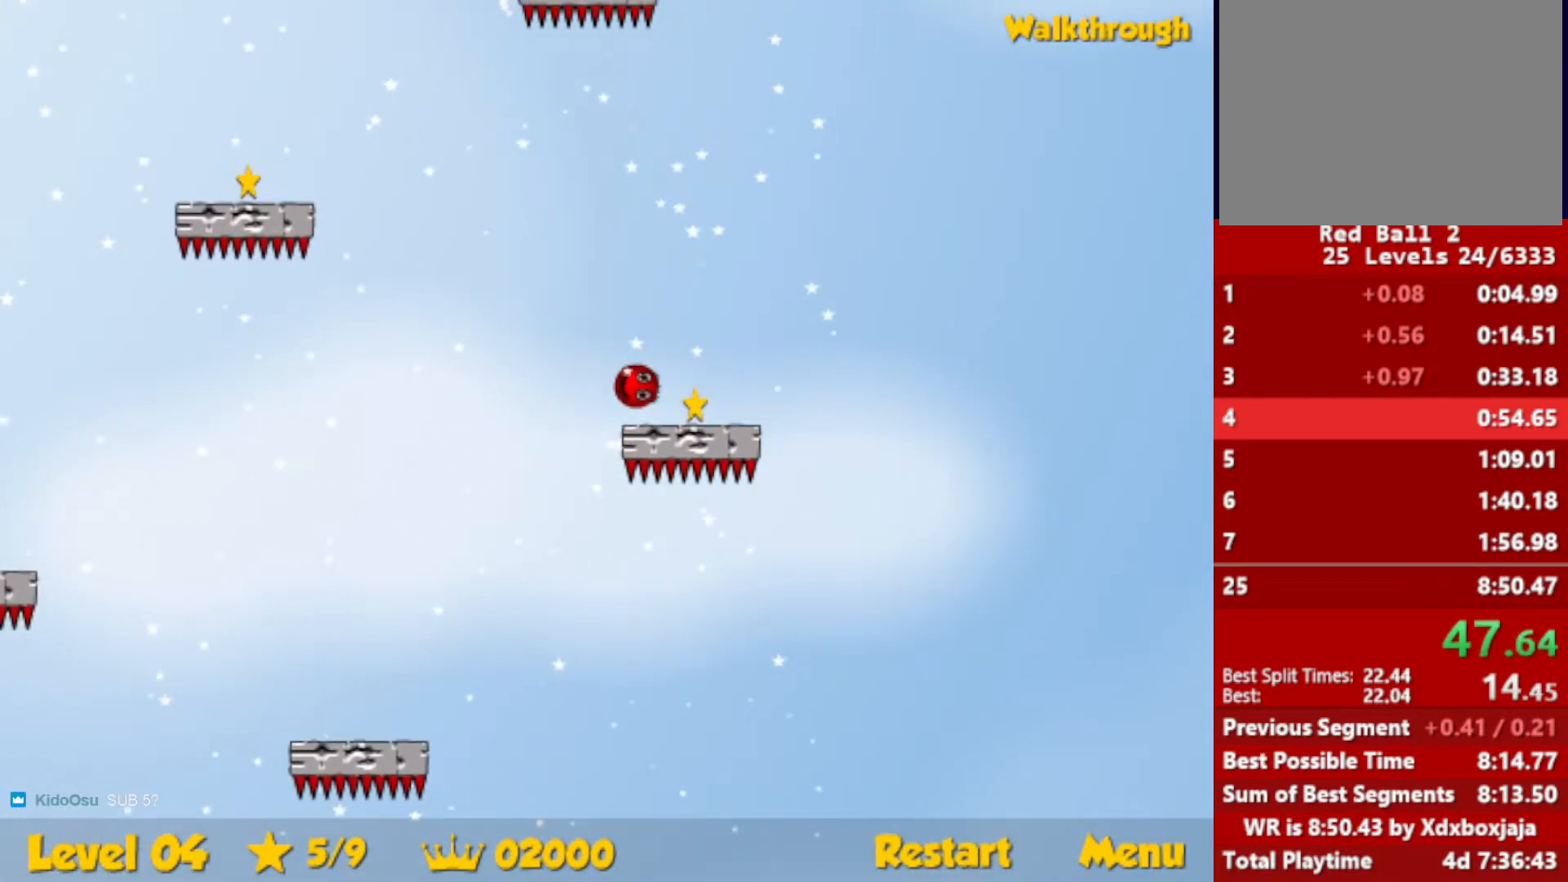
{"keys": ["left", "up"], "events": [[433, "right", "up"], [500, "left", "down"]]}
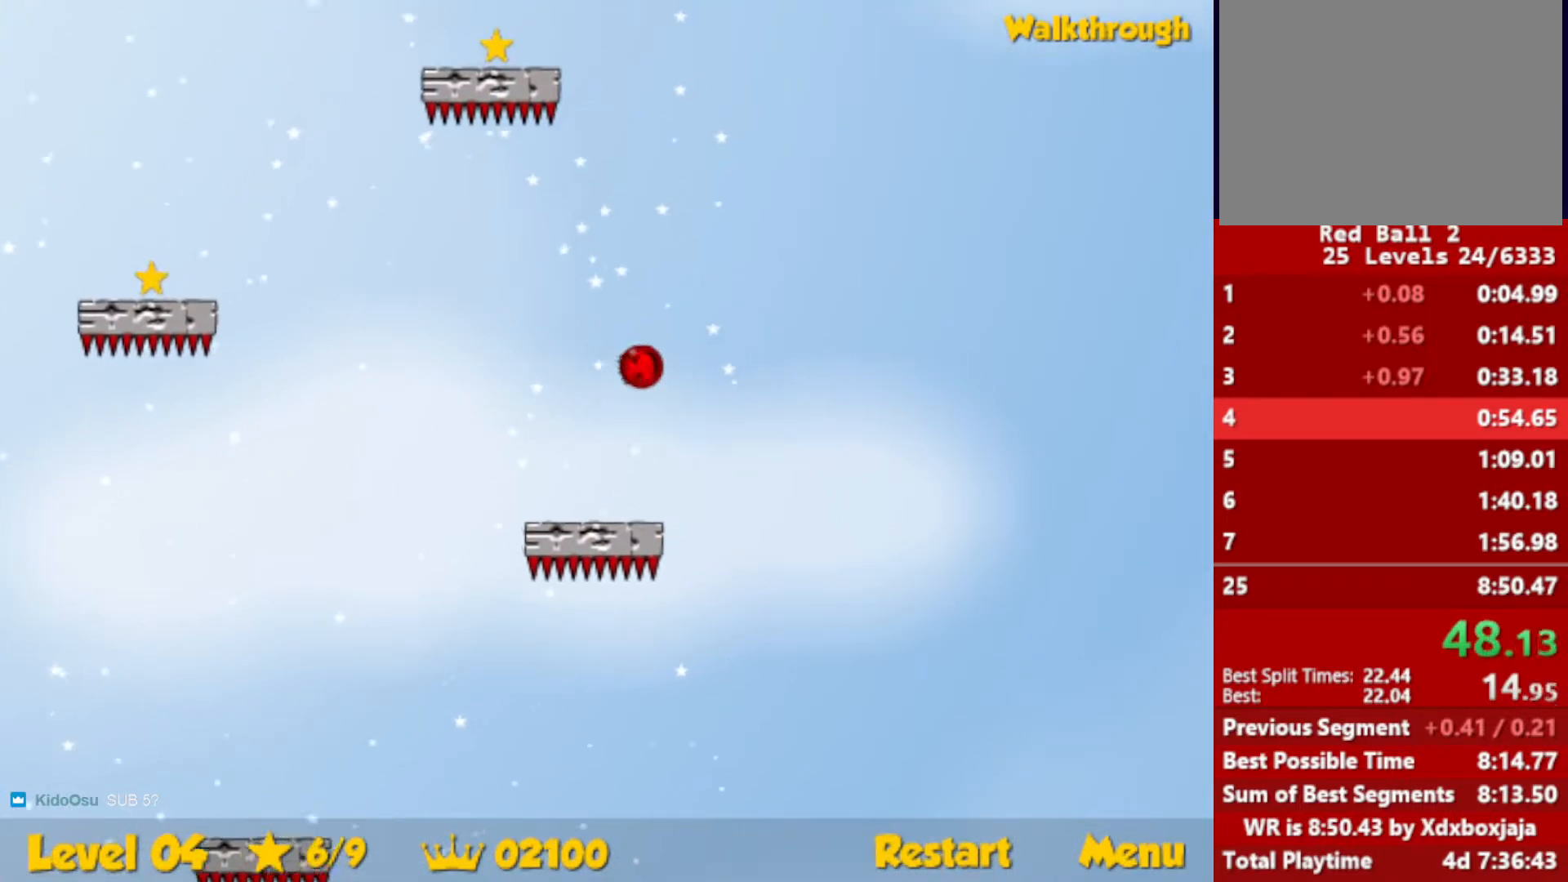
{"keys": ["down", "left"], "events": [[333, "up", "up"], [483, "down", "down"]]}